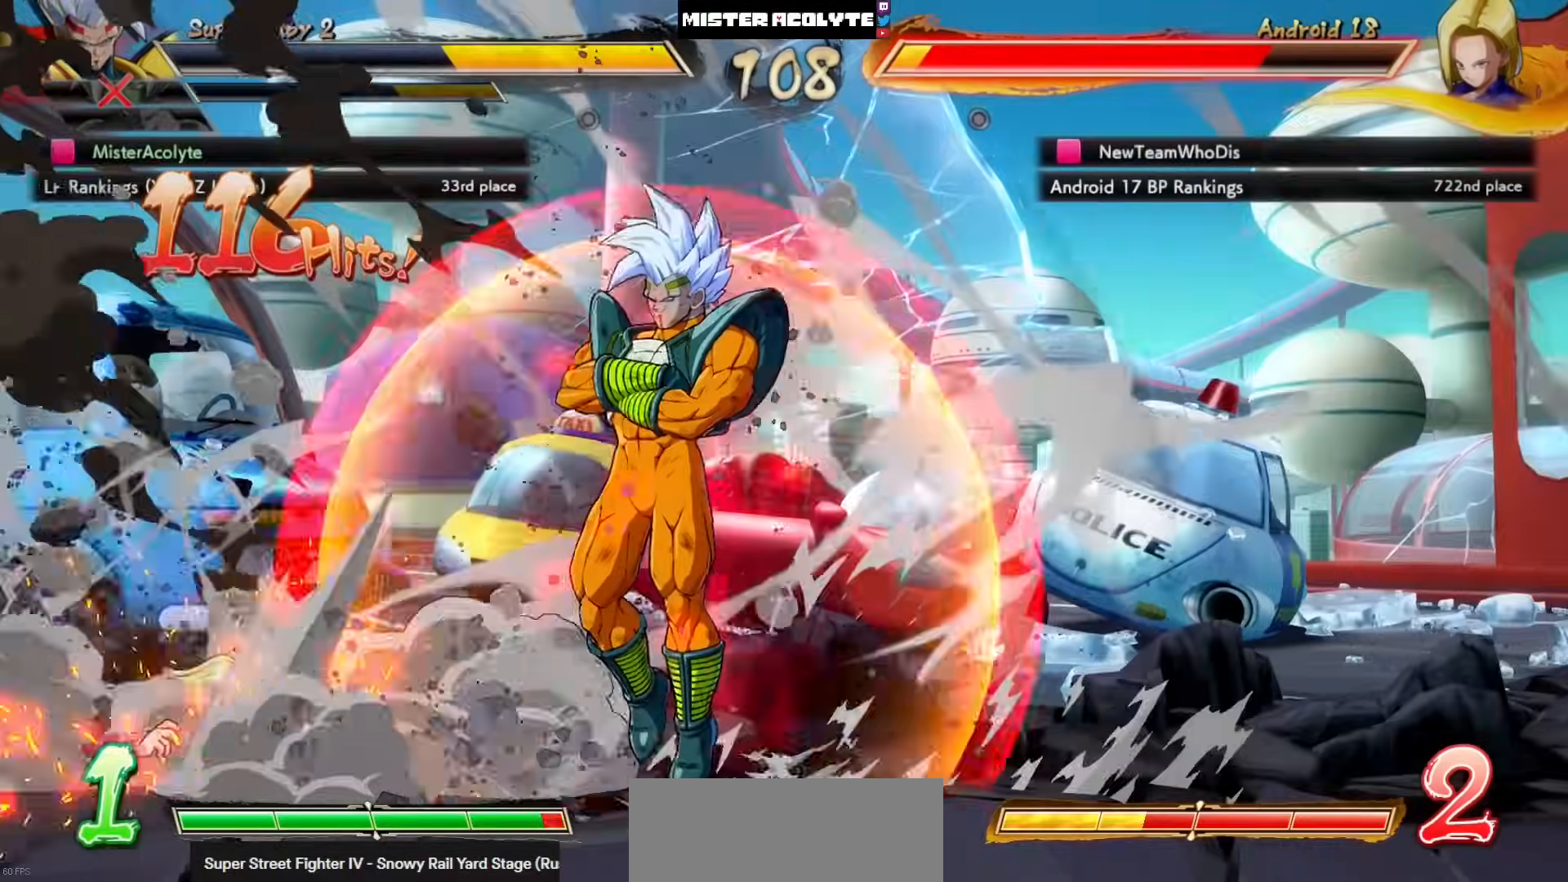
Gameplay with a controller (PlayStation layout); each line is a JSON object with the inputs held at the frame after it. "events" lists button and stick changes between this image and that frame as [ms after this image, input, new state], when the widget could be followed in between. Not read: DPAD_DOWN DPAD_RIGHT DPAD_UP L1 L2 R3 SELECT START right_stick.
{"buttons": [], "left_stick": "center", "events": [[400, "CIRCLE", "up"]]}
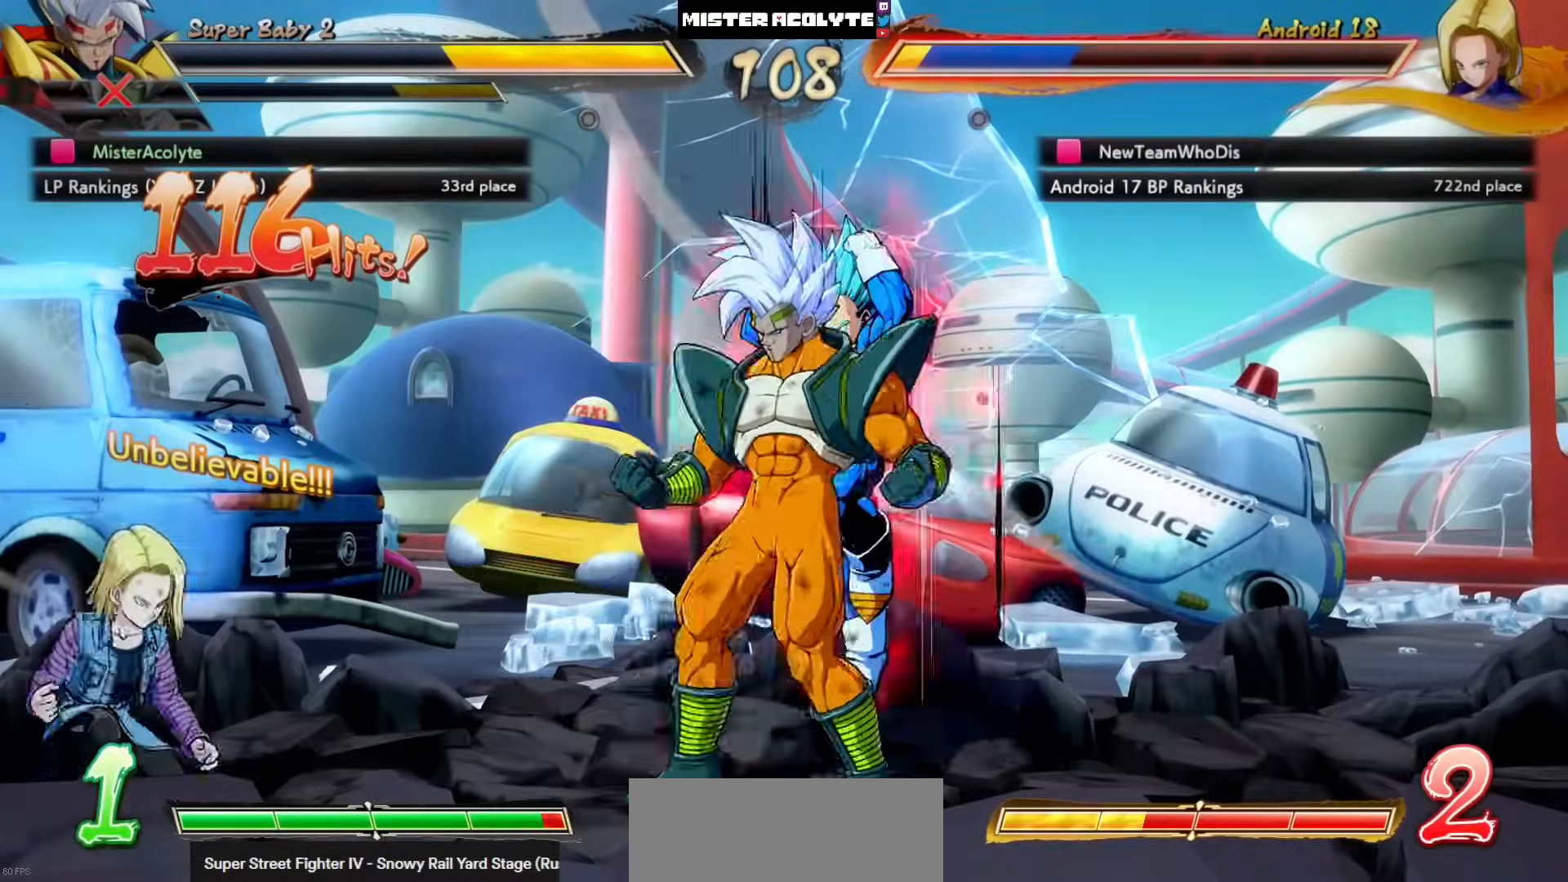
{"buttons": [], "left_stick": "center", "events": []}
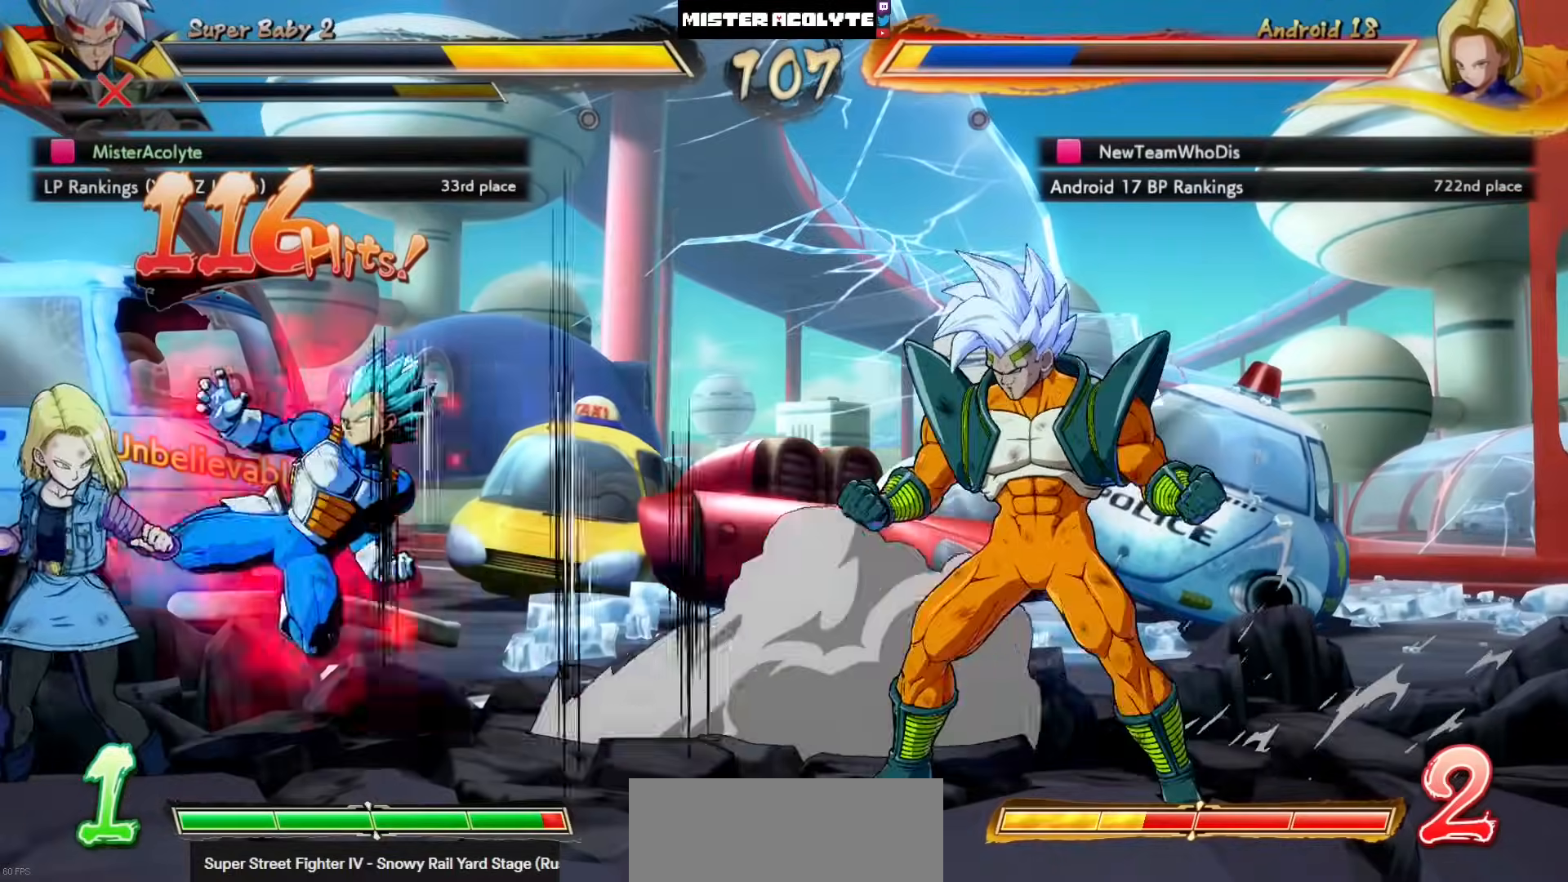
{"buttons": ["SQUARE"], "left_stick": "center", "events": [[67, "DPAD_LEFT", "down"], [133, "DPAD_LEFT", "up"], [200, "DPAD_LEFT", "down"], [267, "DPAD_LEFT", "up"], [267, "TRIANGLE", "down"], [367, "TRIANGLE", "up"], [467, "SQUARE", "down"]]}
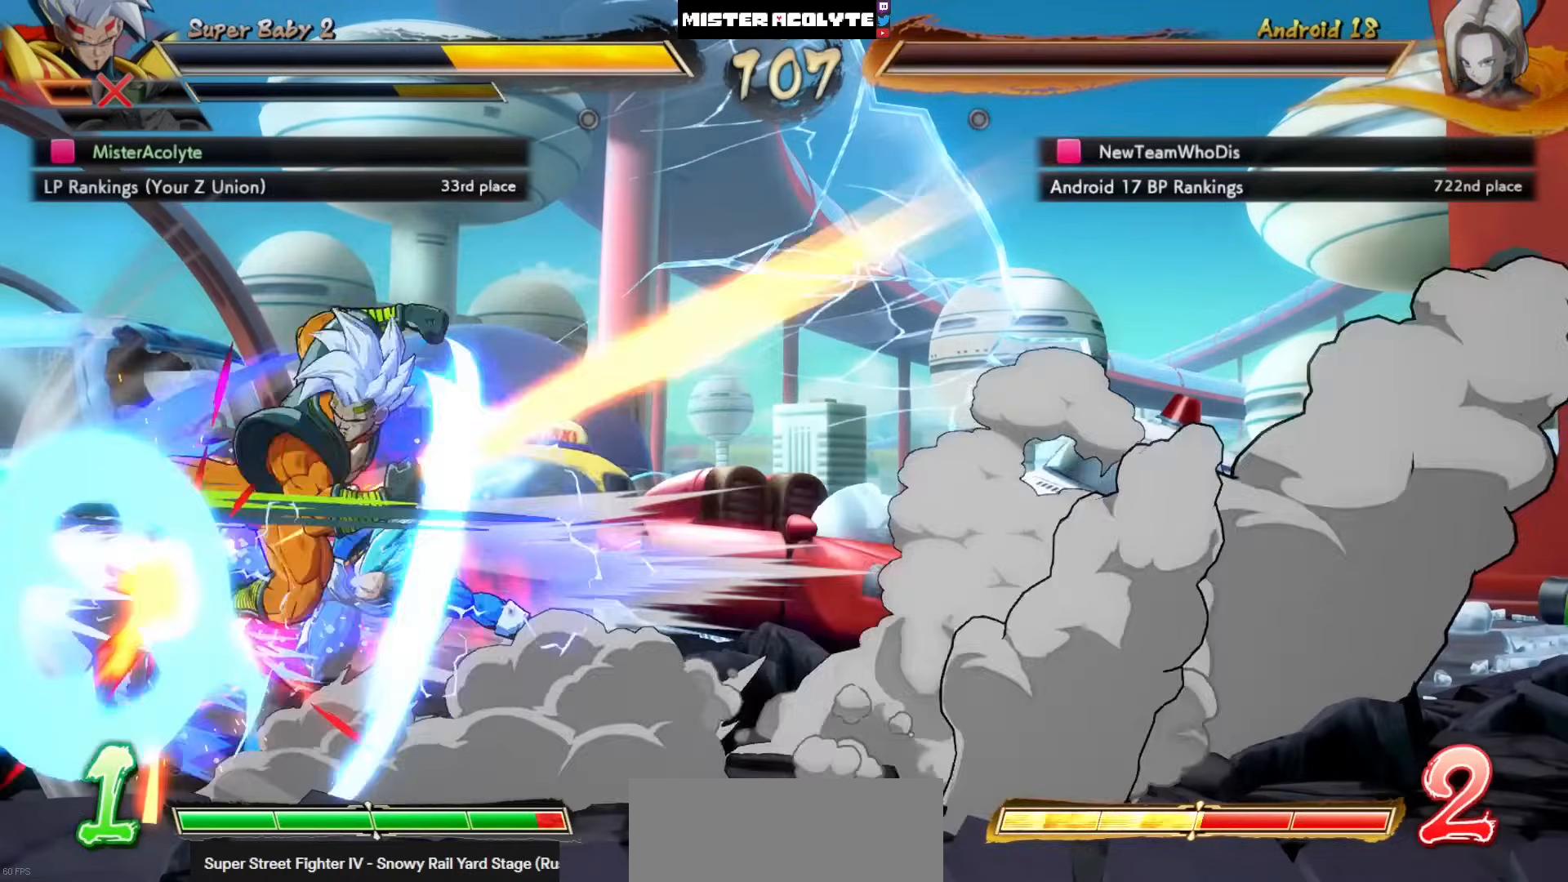
{"buttons": [], "left_stick": "center", "events": [[167, "SQUARE", "up"]]}
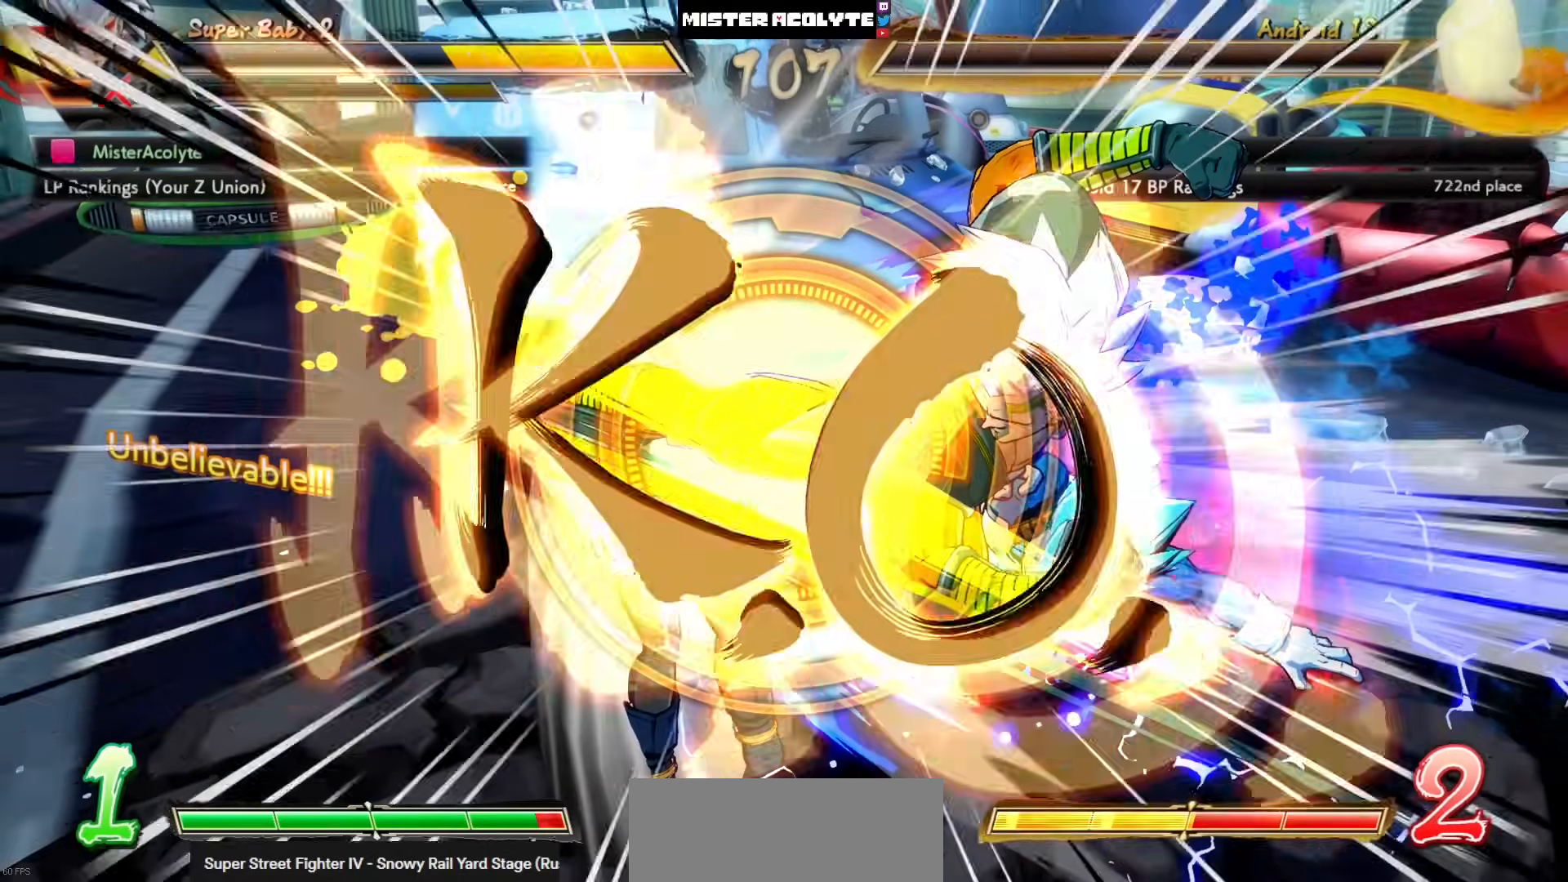
{"buttons": [], "left_stick": "center", "events": []}
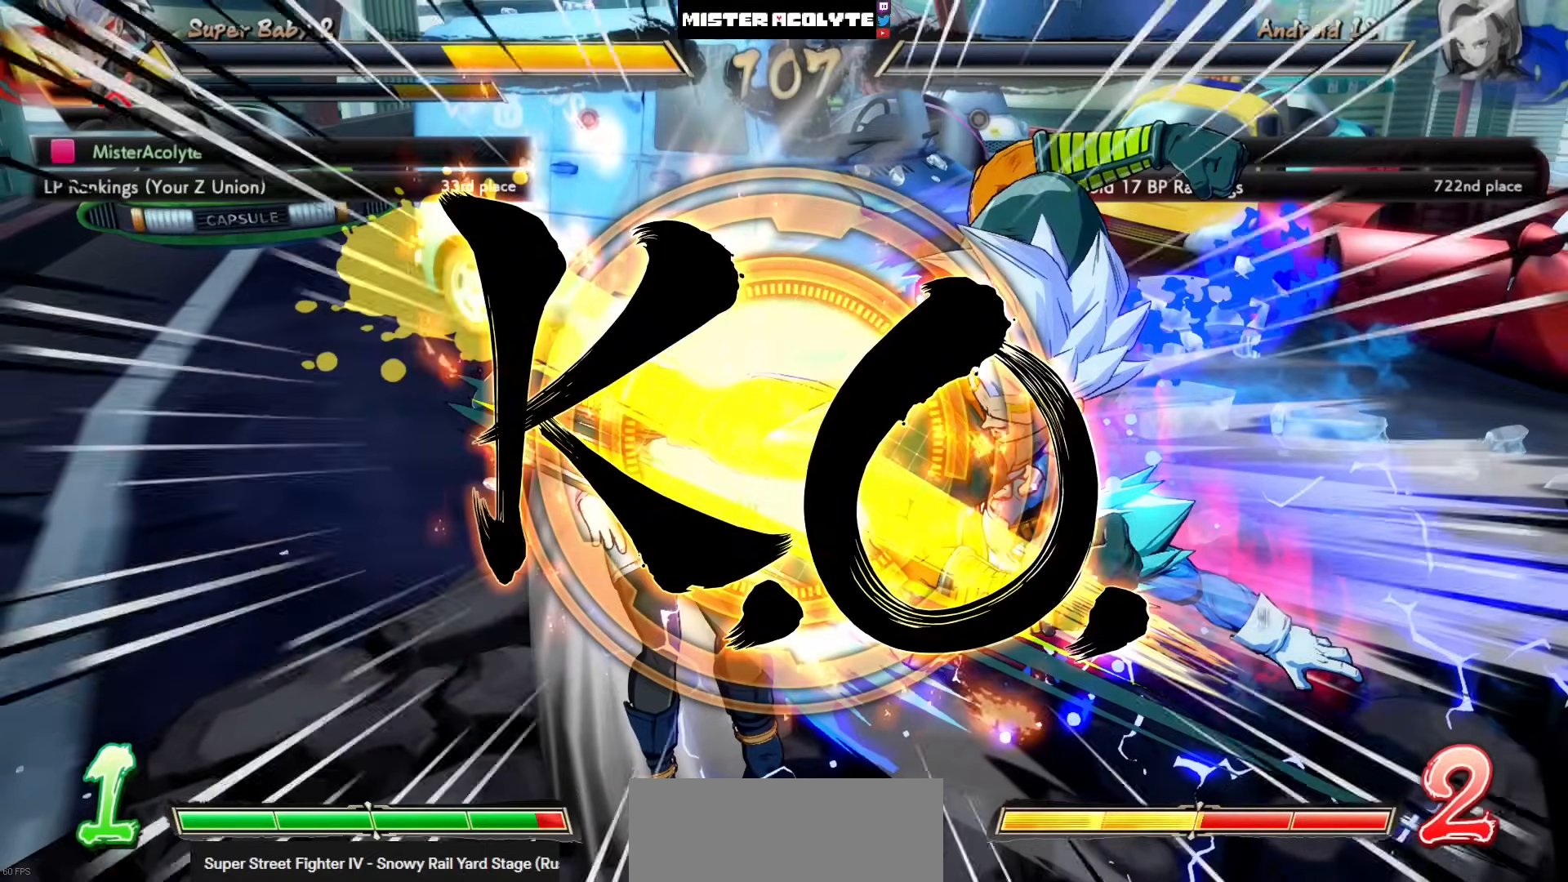
{"buttons": [], "left_stick": "center", "events": []}
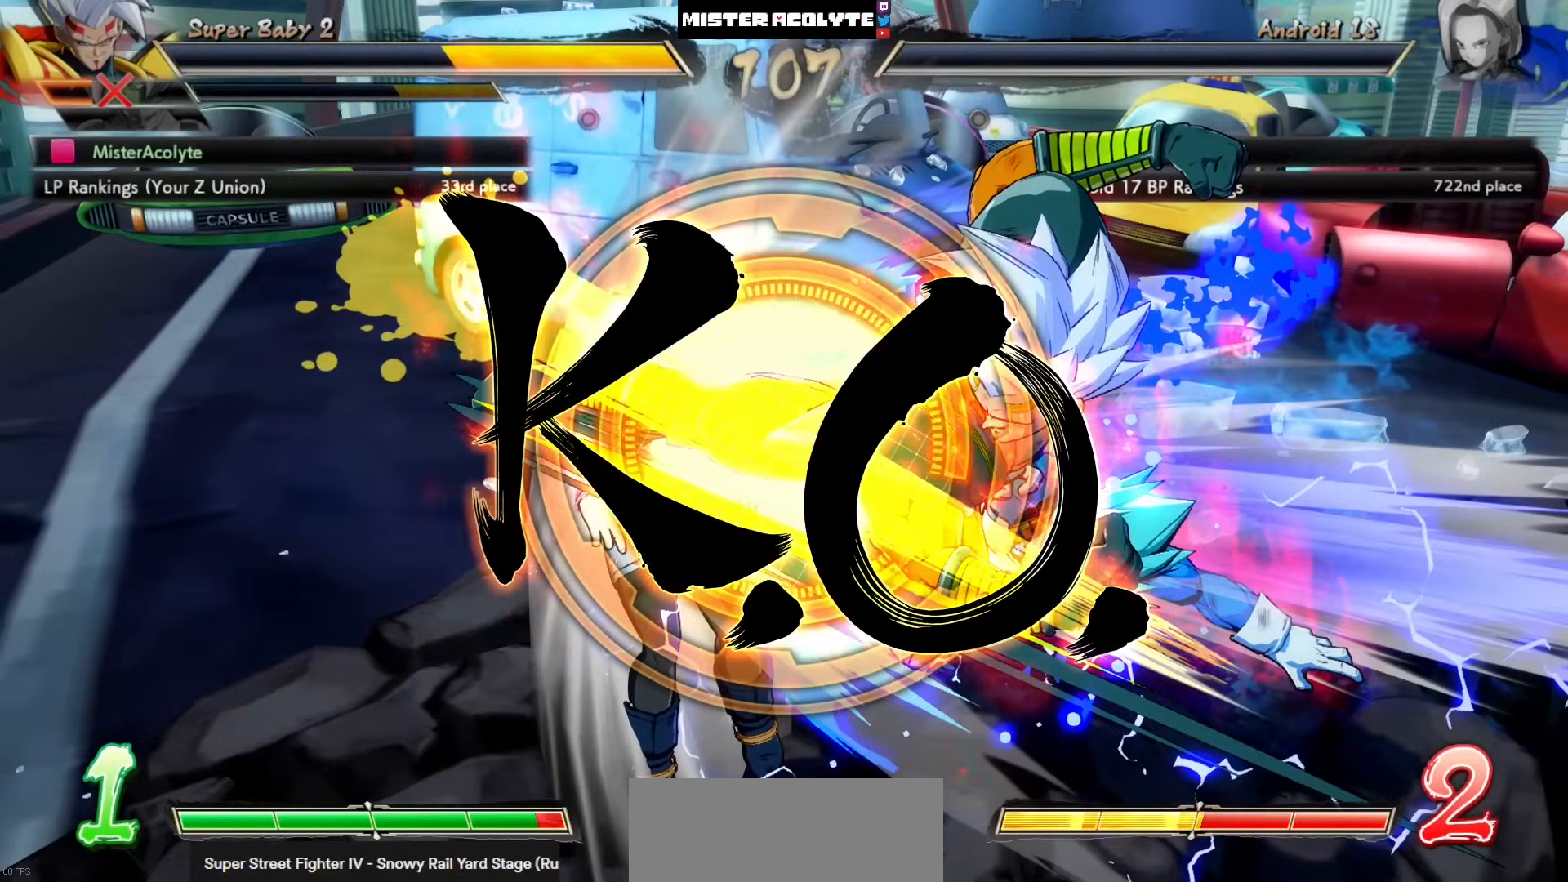
{"buttons": [], "left_stick": "center", "events": []}
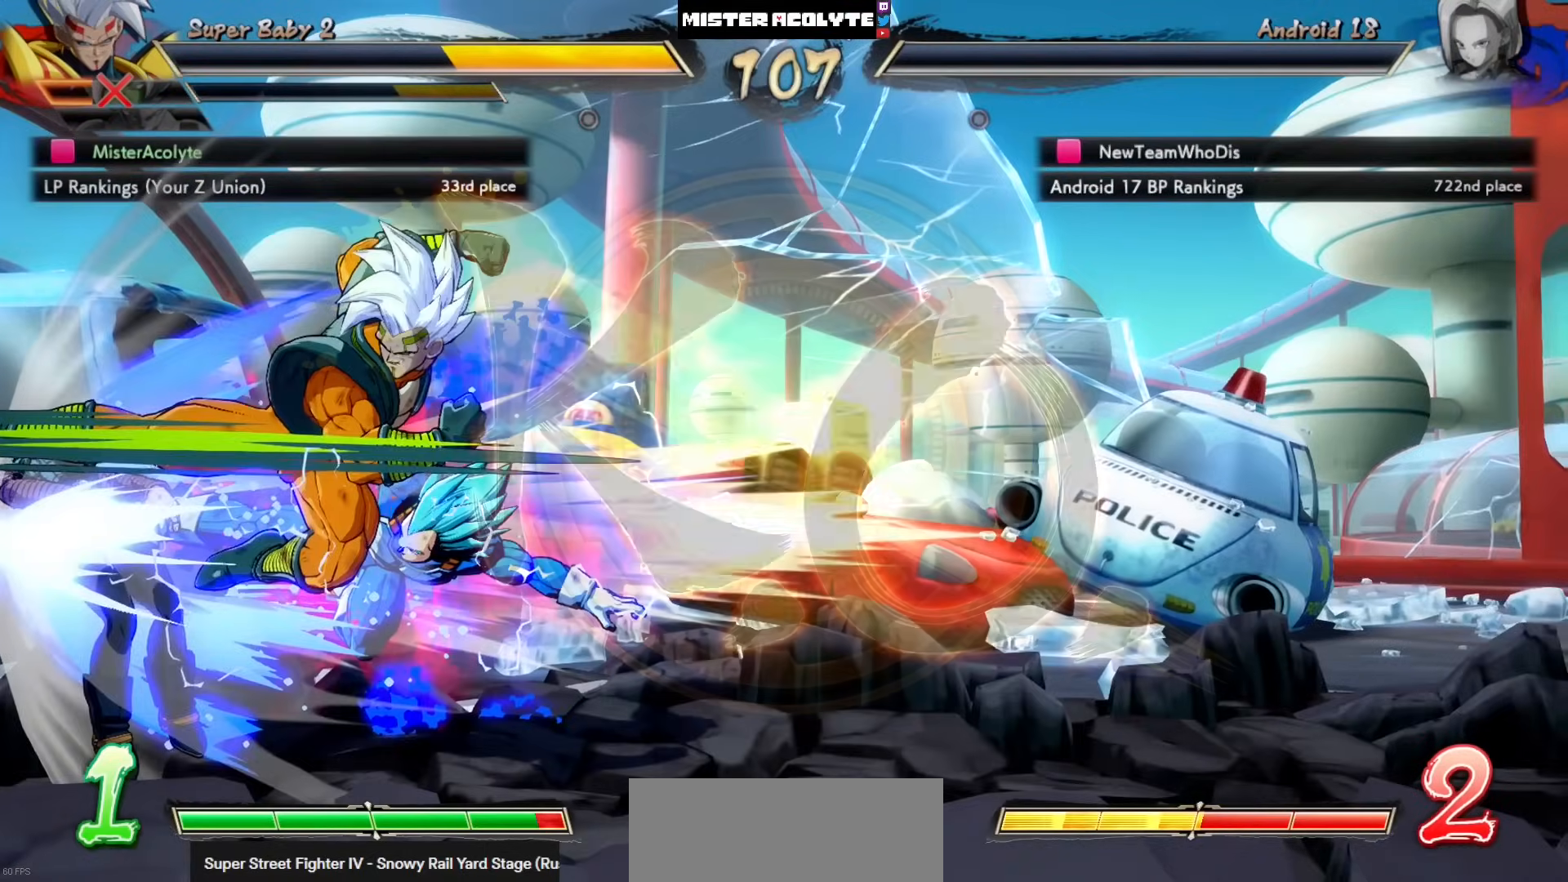
{"buttons": [], "left_stick": "center", "events": []}
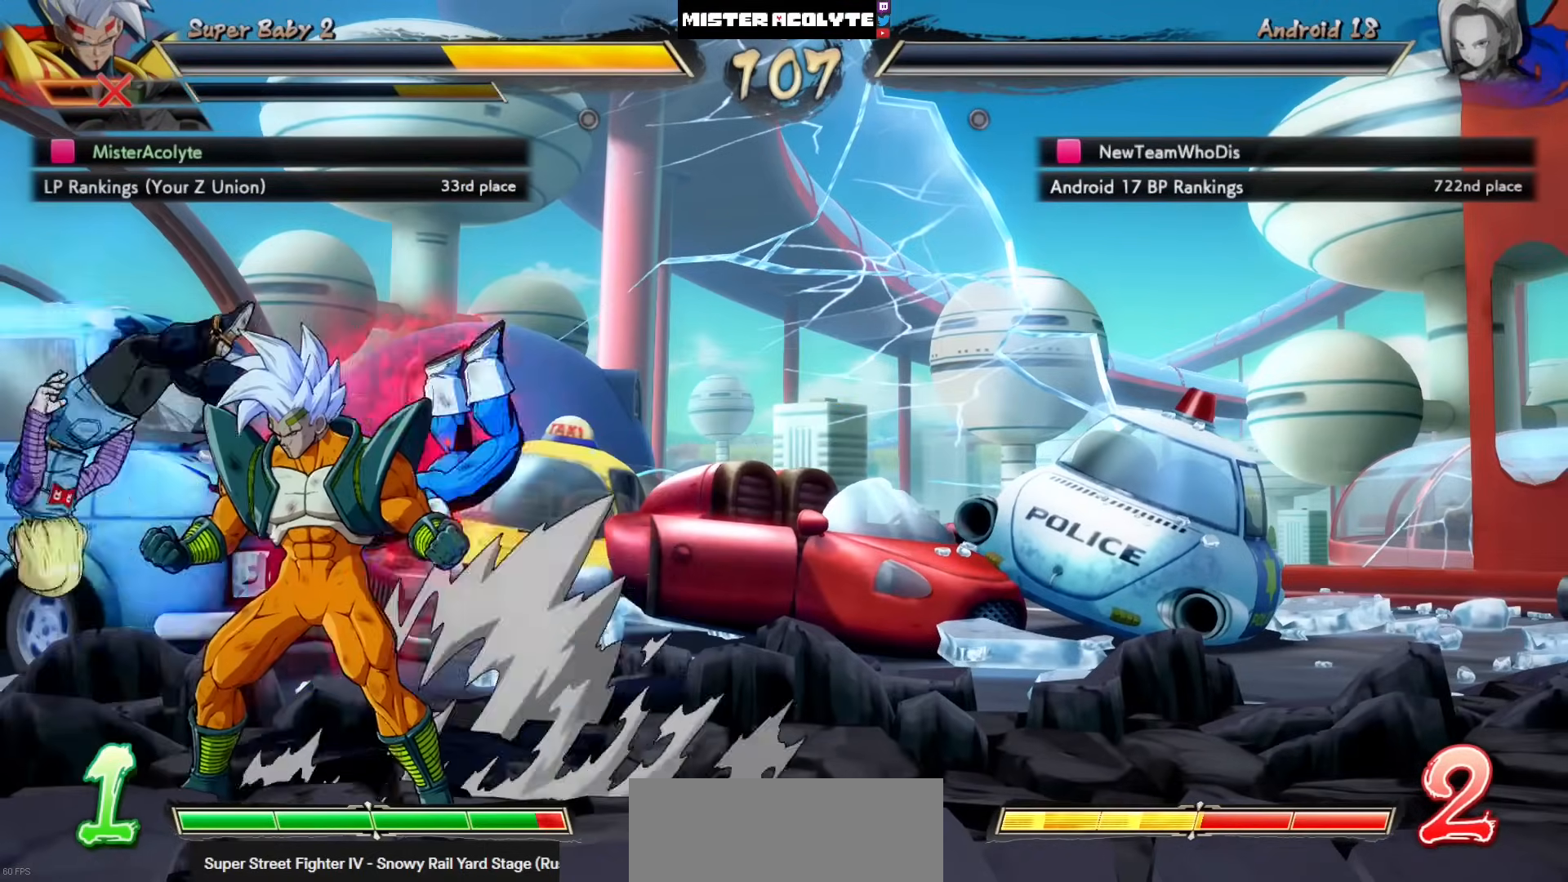
{"buttons": [], "left_stick": "center", "events": []}
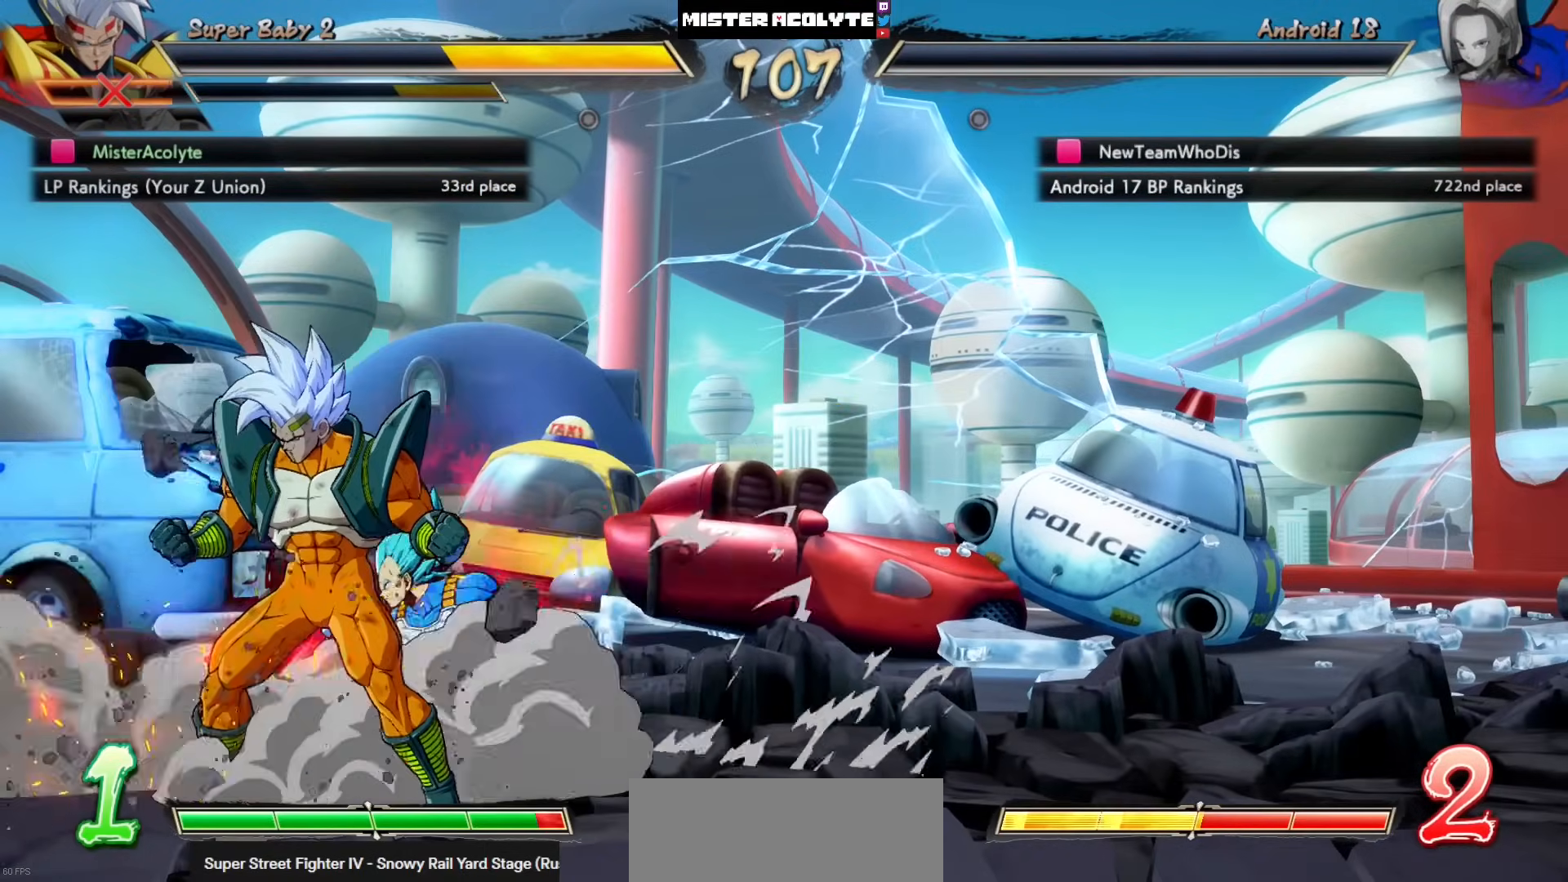
{"buttons": [], "left_stick": "center", "events": [[150, "CROSS", "down"], [250, "CROSS", "up"]]}
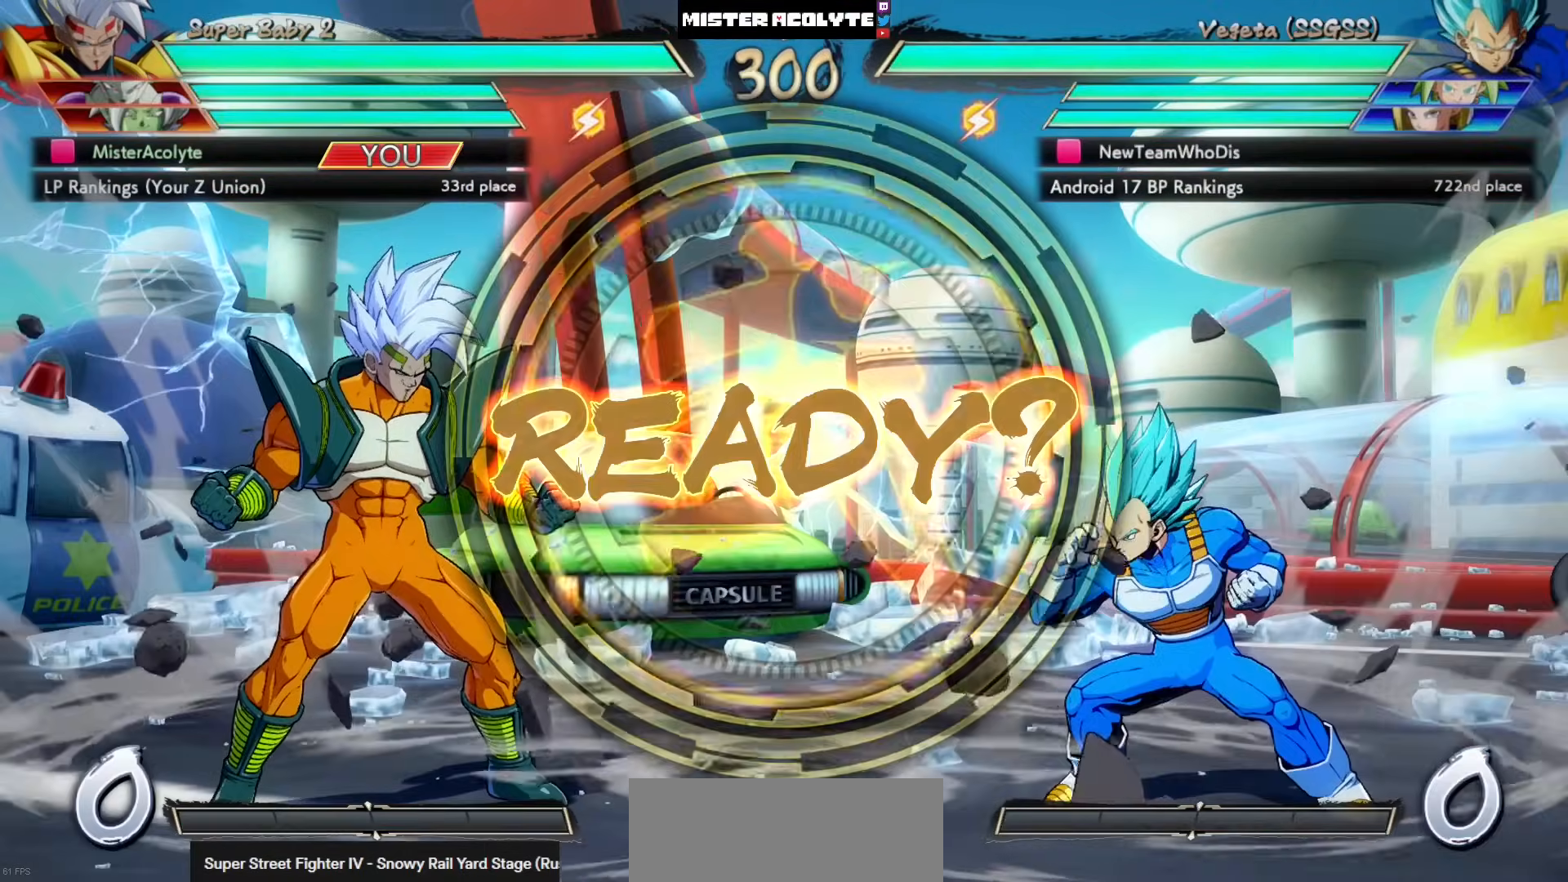
{"buttons": ["CROSS"], "left_stick": "center", "events": [[83, "CROSS", "down"], [250, "CROSS", "up"], [350, "CROSS", "down"]]}
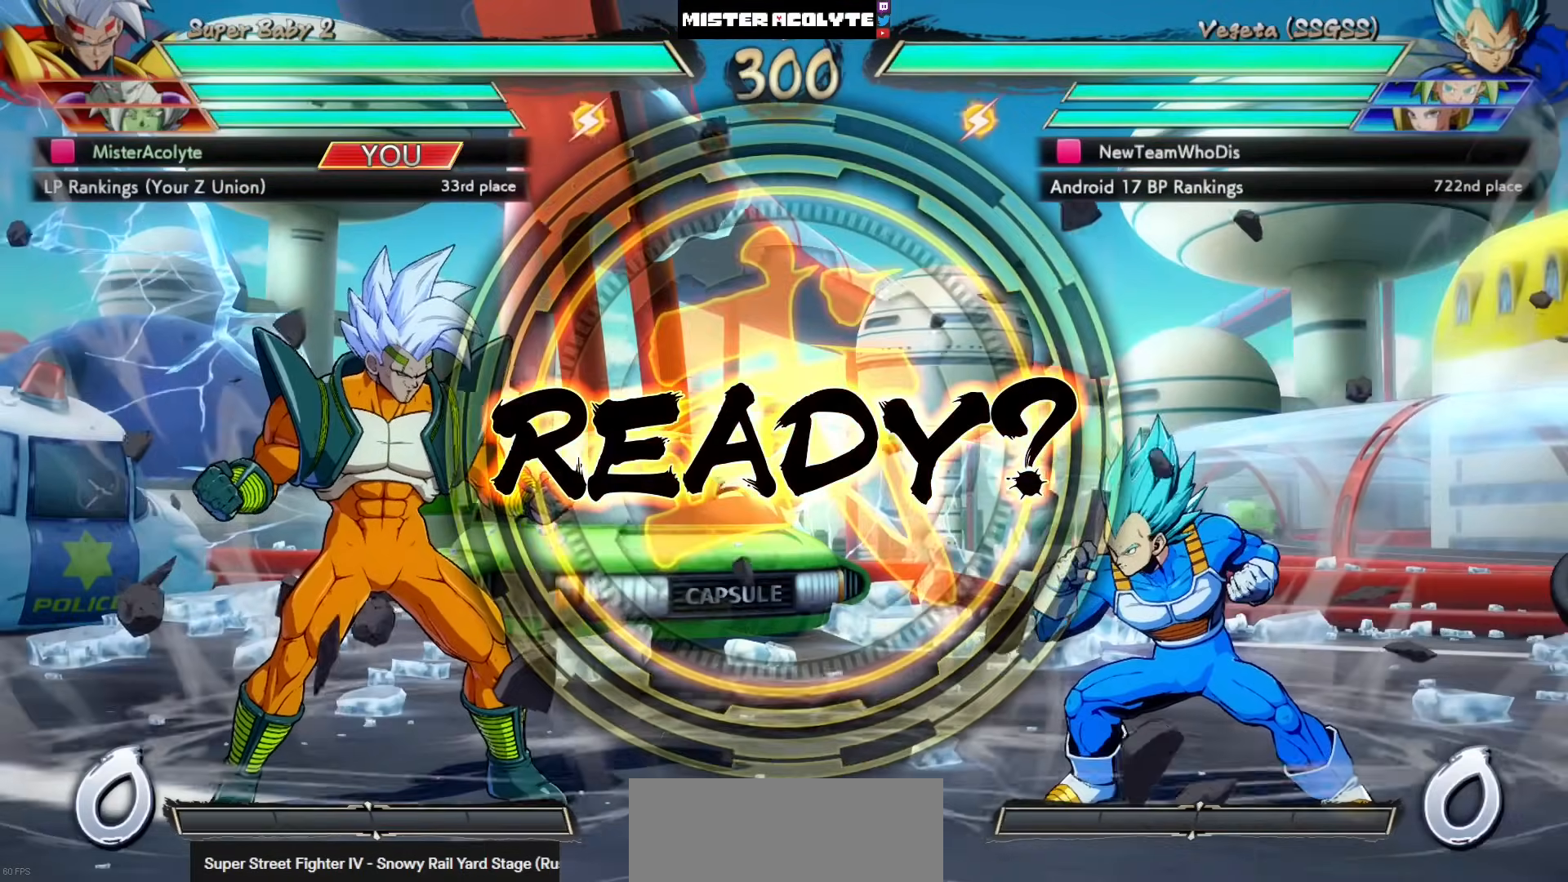
{"buttons": ["CROSS"], "left_stick": "center", "events": [[17, "CROSS", "up"], [83, "CROSS", "down"], [217, "CROSS", "up"], [283, "CROSS", "down"], [383, "CROSS", "up"], [450, "CROSS", "down"]]}
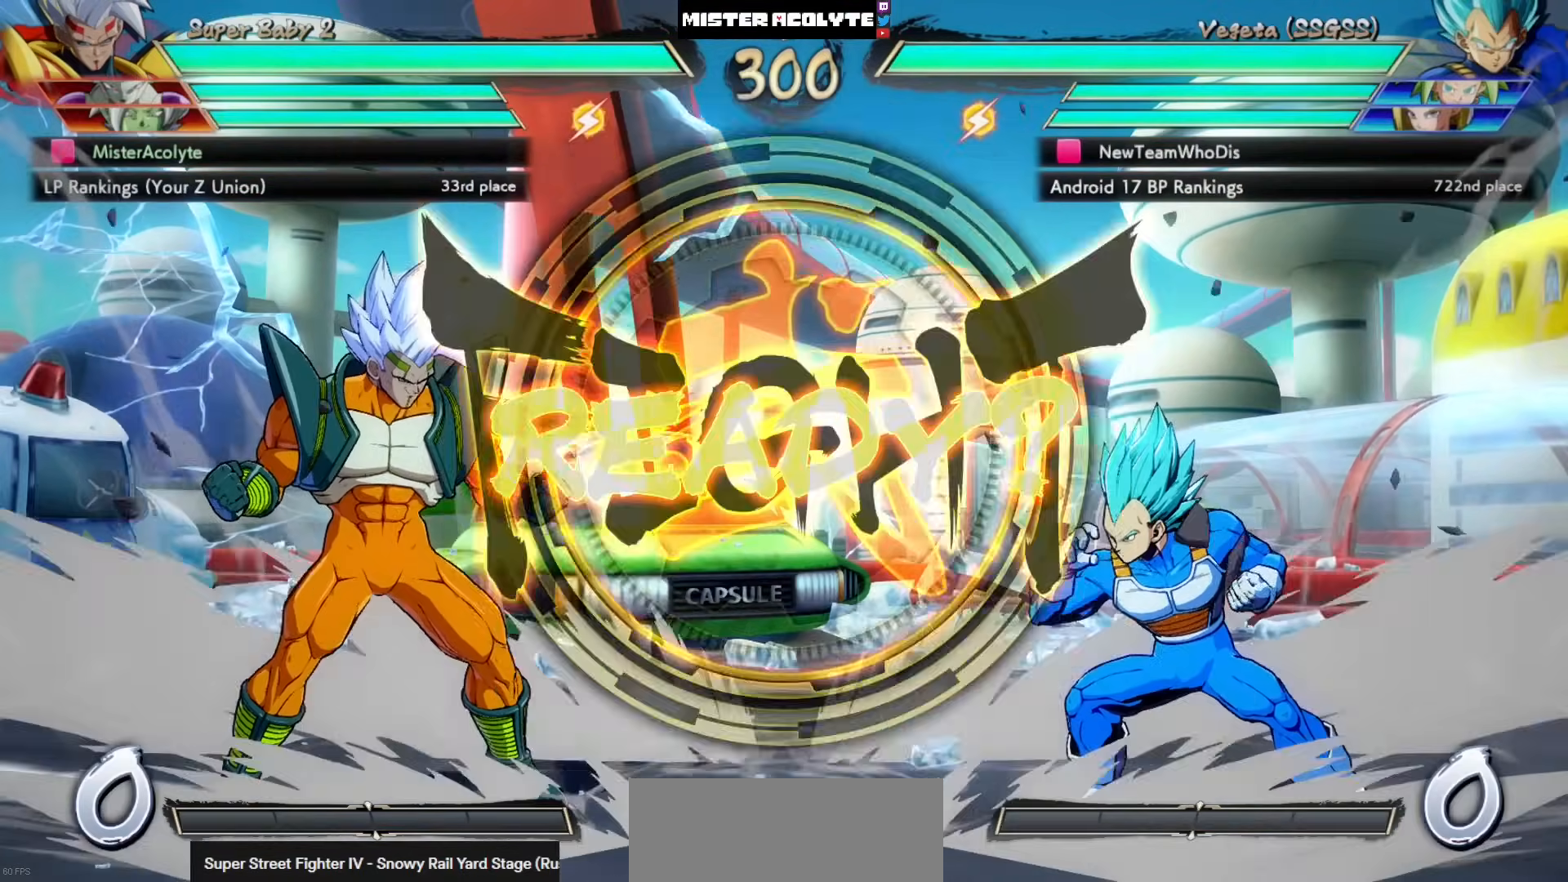
{"buttons": [], "left_stick": "center", "events": [[83, "CROSS", "up"], [150, "CROSS", "down"], [283, "CROSS", "up"]]}
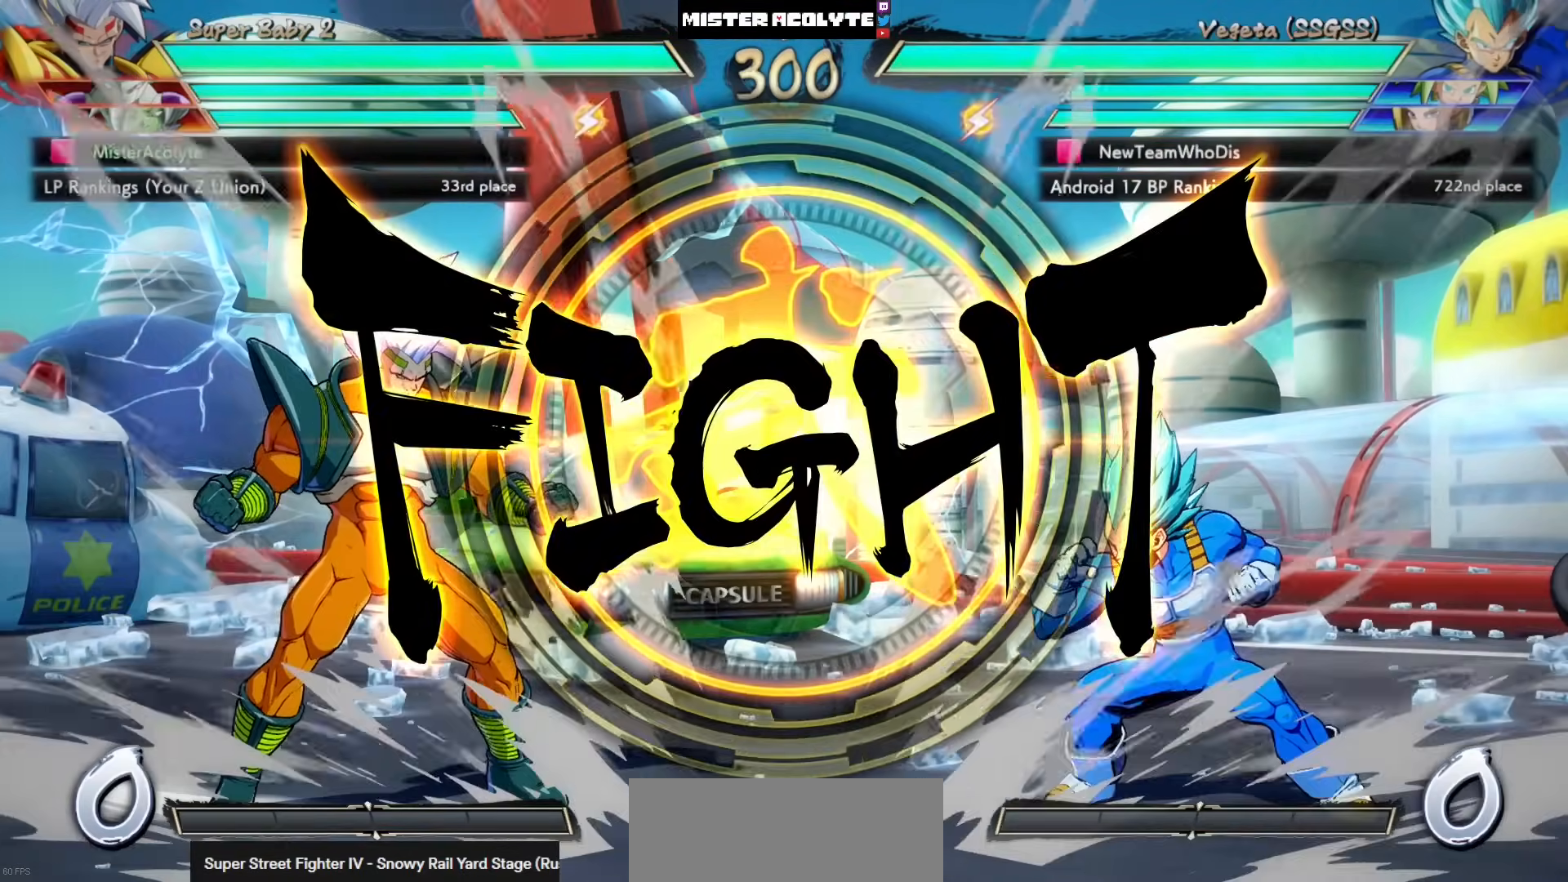
{"buttons": [], "left_stick": "center", "events": [[117, "DPAD_LEFT", "down"], [150, "CROSS", "down"], [217, "CROSS", "up"], [250, "CROSS", "down"], [250, "DPAD_LEFT", "up"], [417, "CROSS", "up"]]}
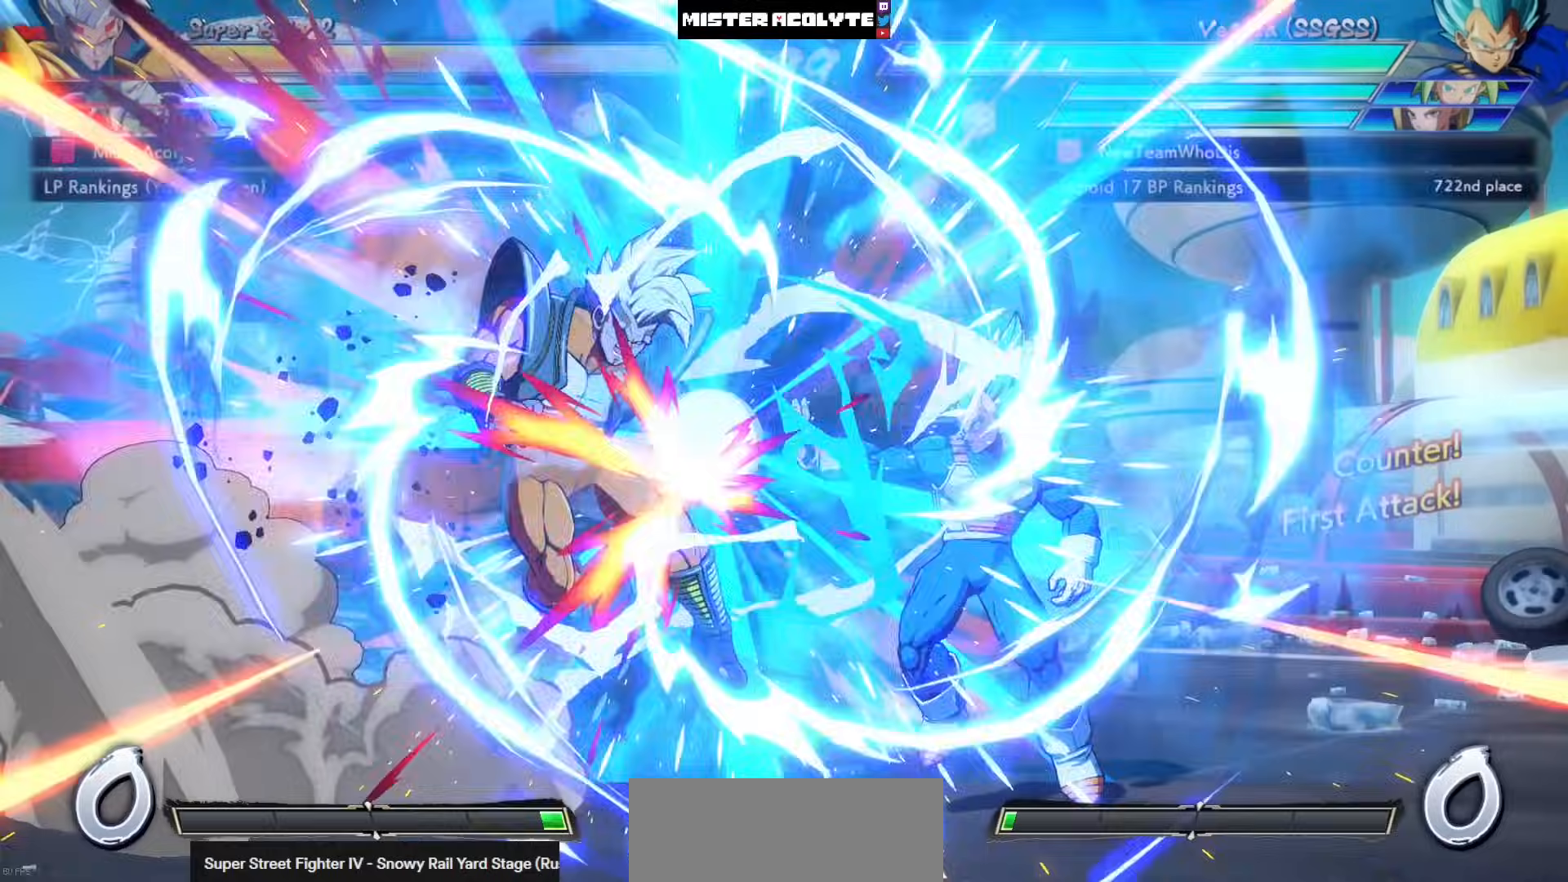
{"buttons": ["SQUARE", "DPAD_LEFT"], "left_stick": "center", "events": [[283, "DPAD_LEFT", "down"], [317, "SQUARE", "down"]]}
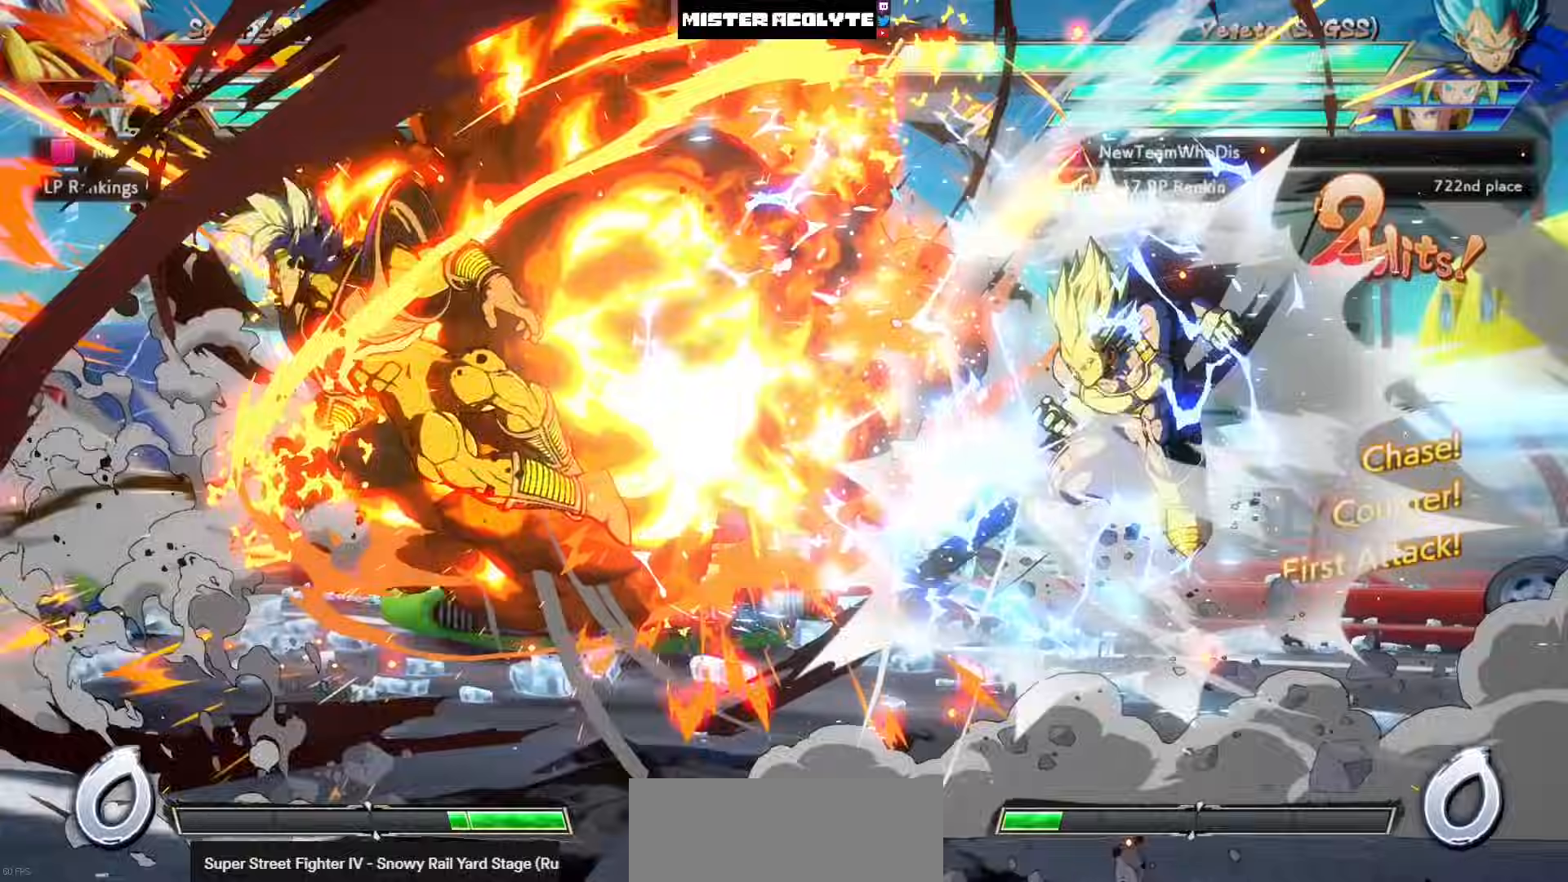
{"buttons": ["SQUARE", "DPAD_LEFT"], "left_stick": "center", "events": []}
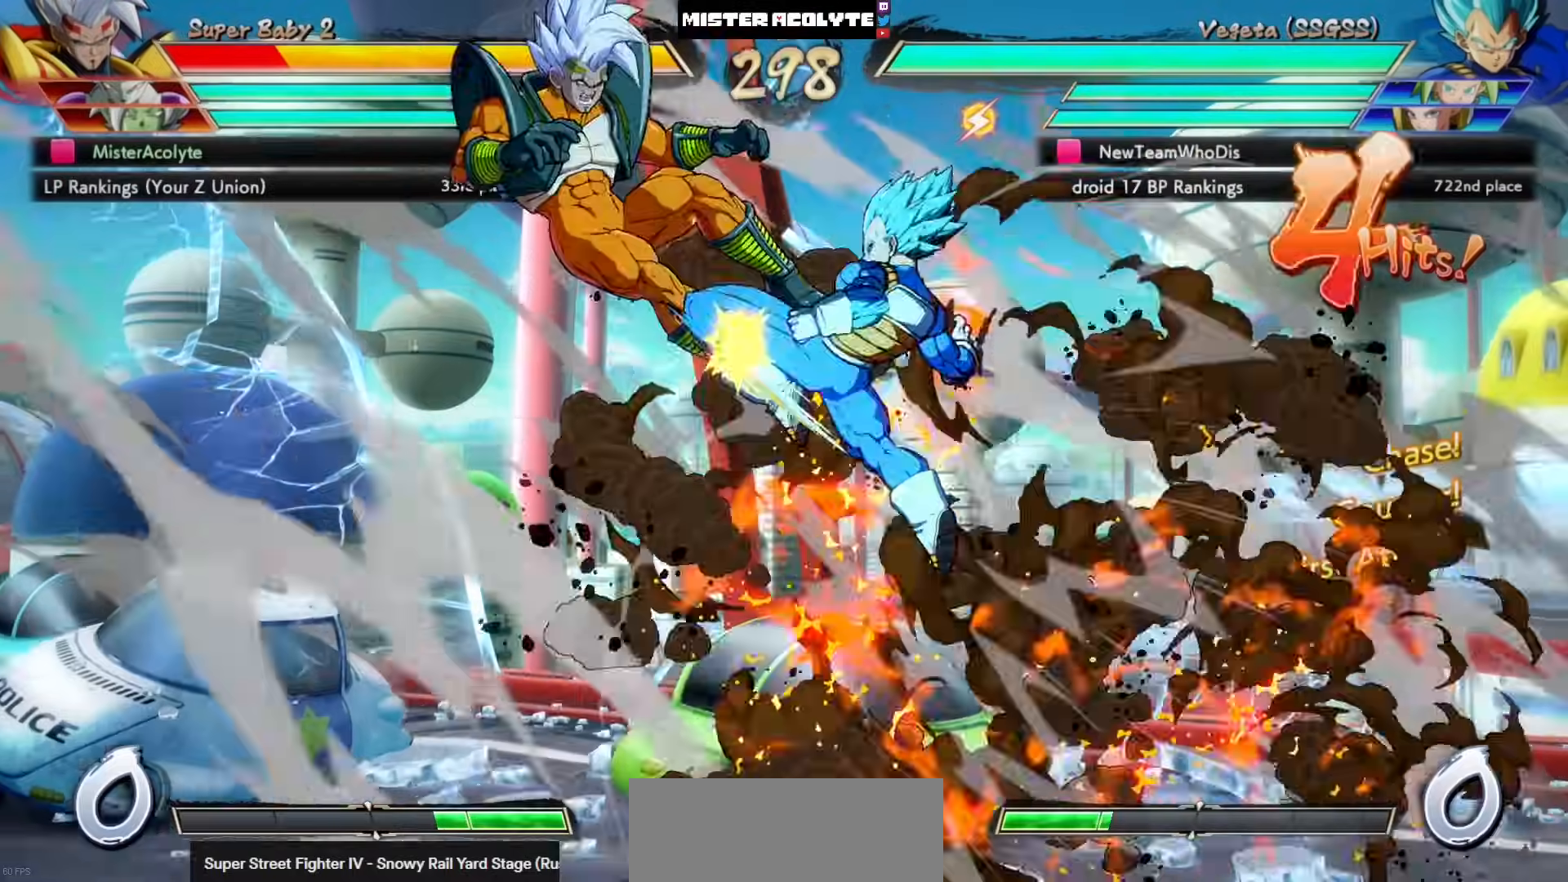
{"buttons": ["SQUARE", "DPAD_LEFT"], "left_stick": "center", "events": []}
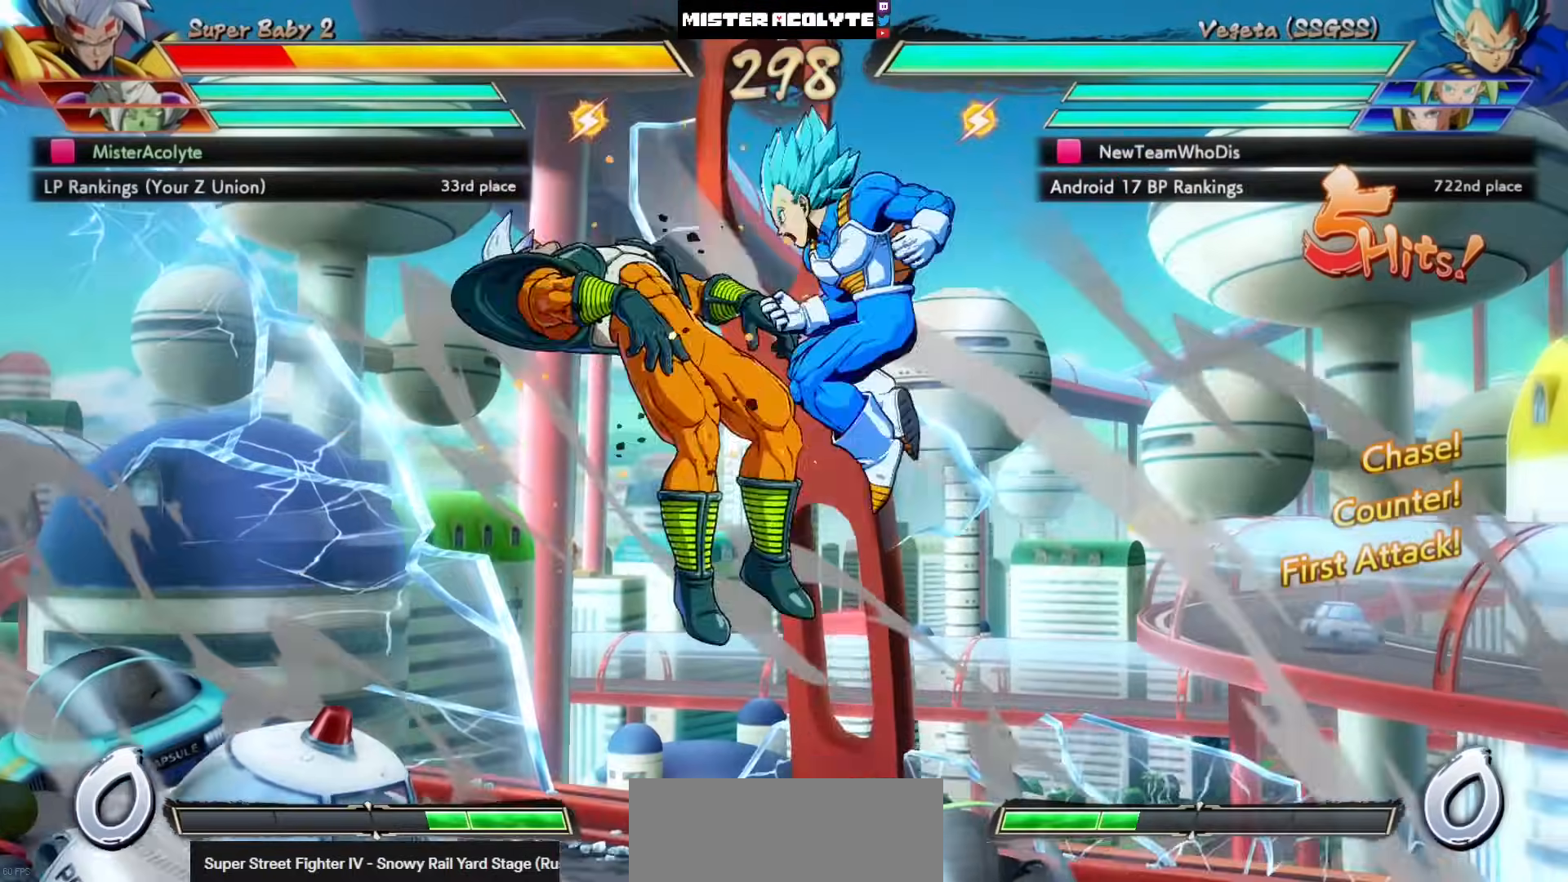
{"buttons": ["SQUARE", "DPAD_LEFT"], "left_stick": "center", "events": []}
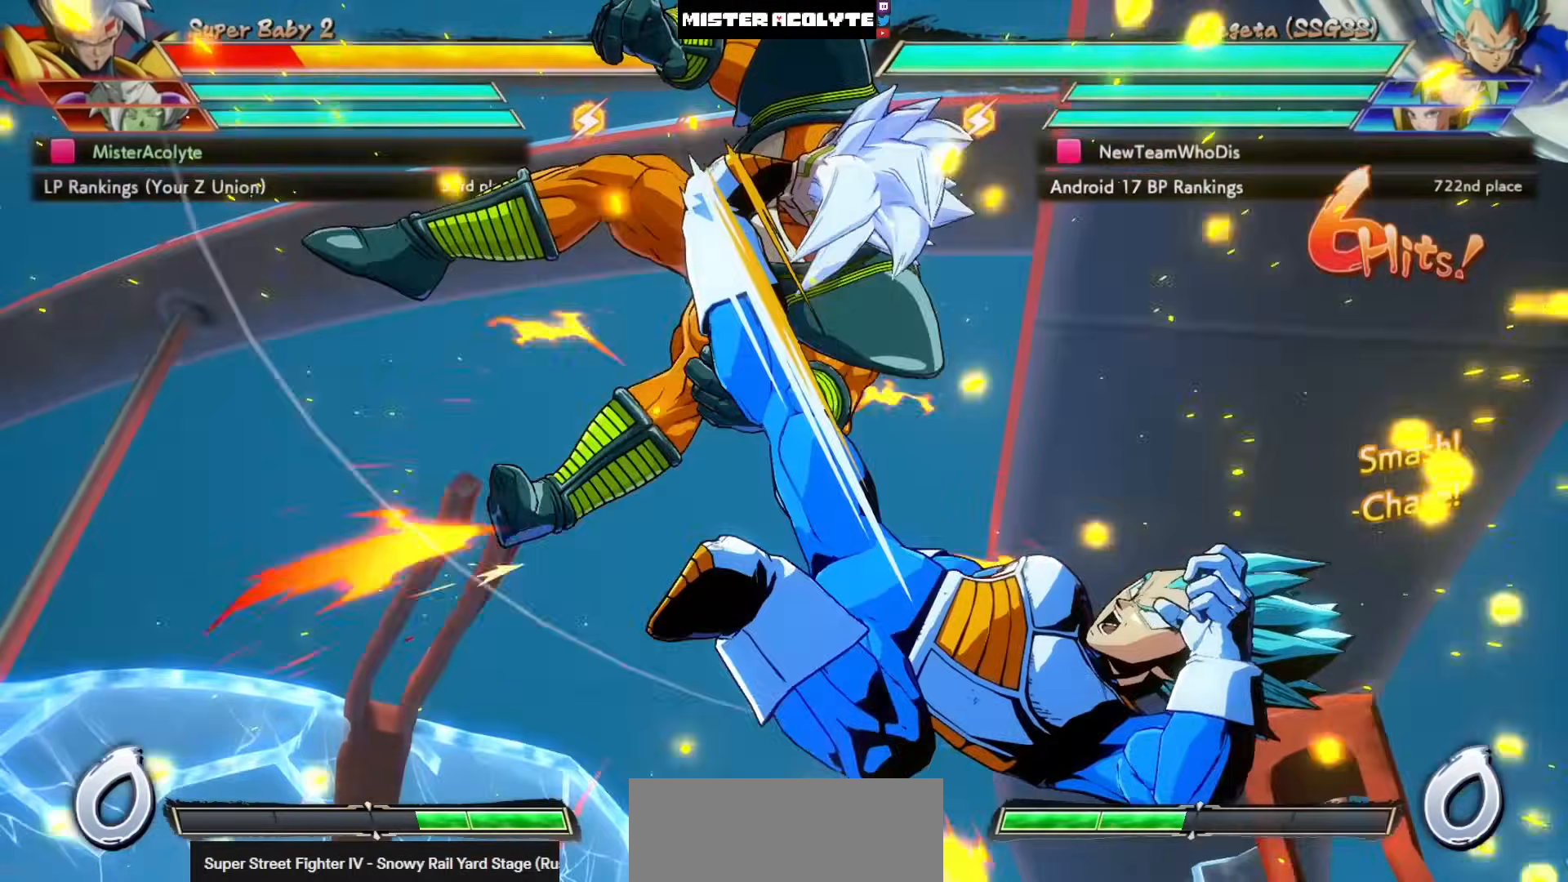
{"buttons": ["SQUARE", "DPAD_LEFT"], "left_stick": "center", "events": []}
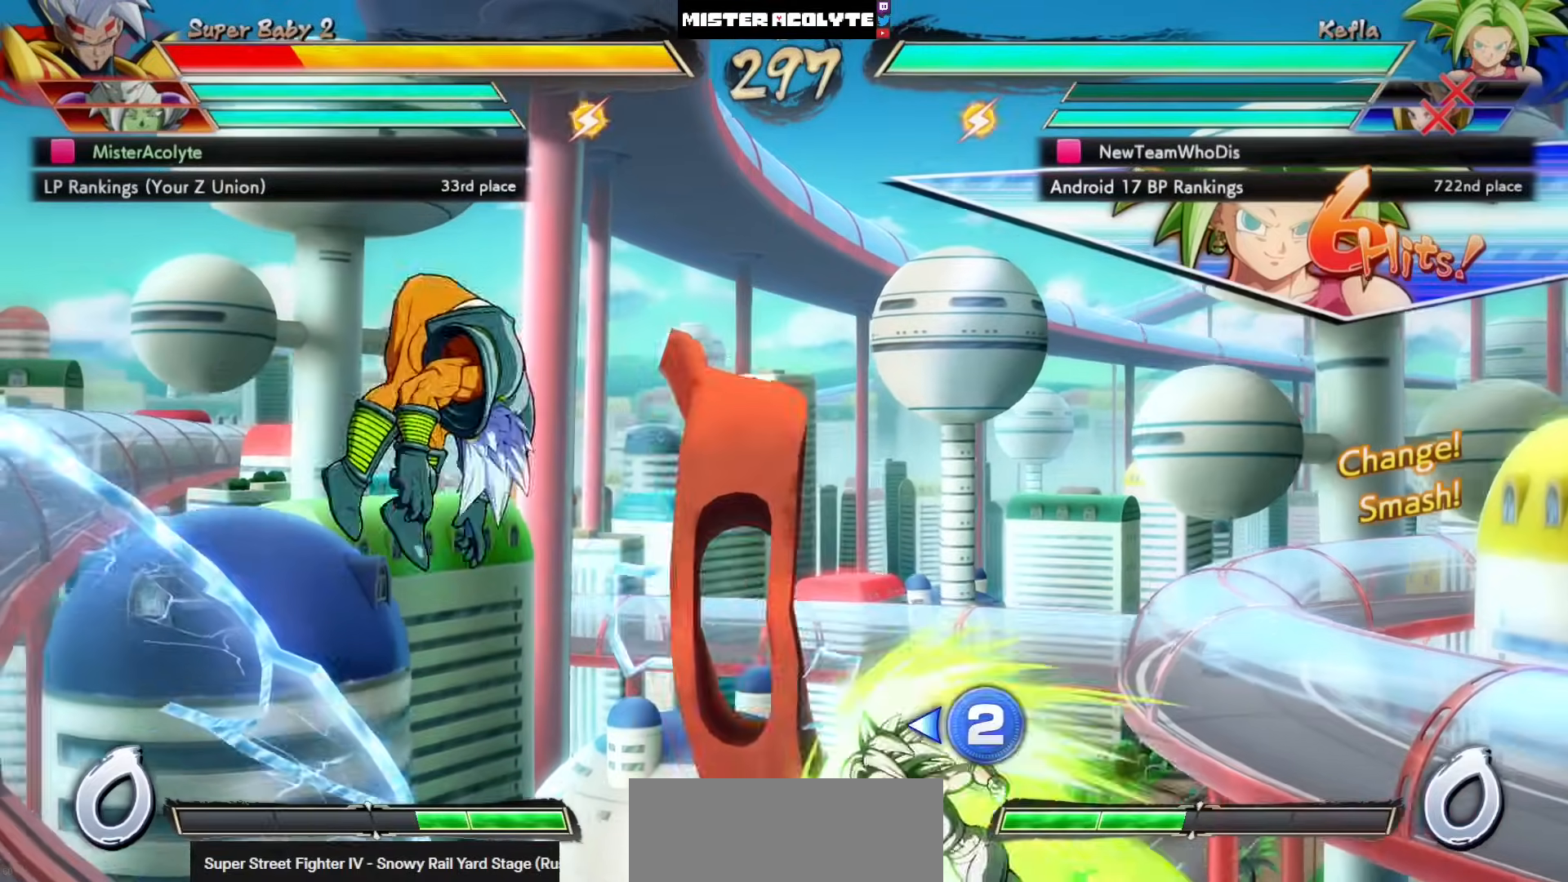
{"buttons": ["SQUARE", "DPAD_LEFT"], "left_stick": "center", "events": []}
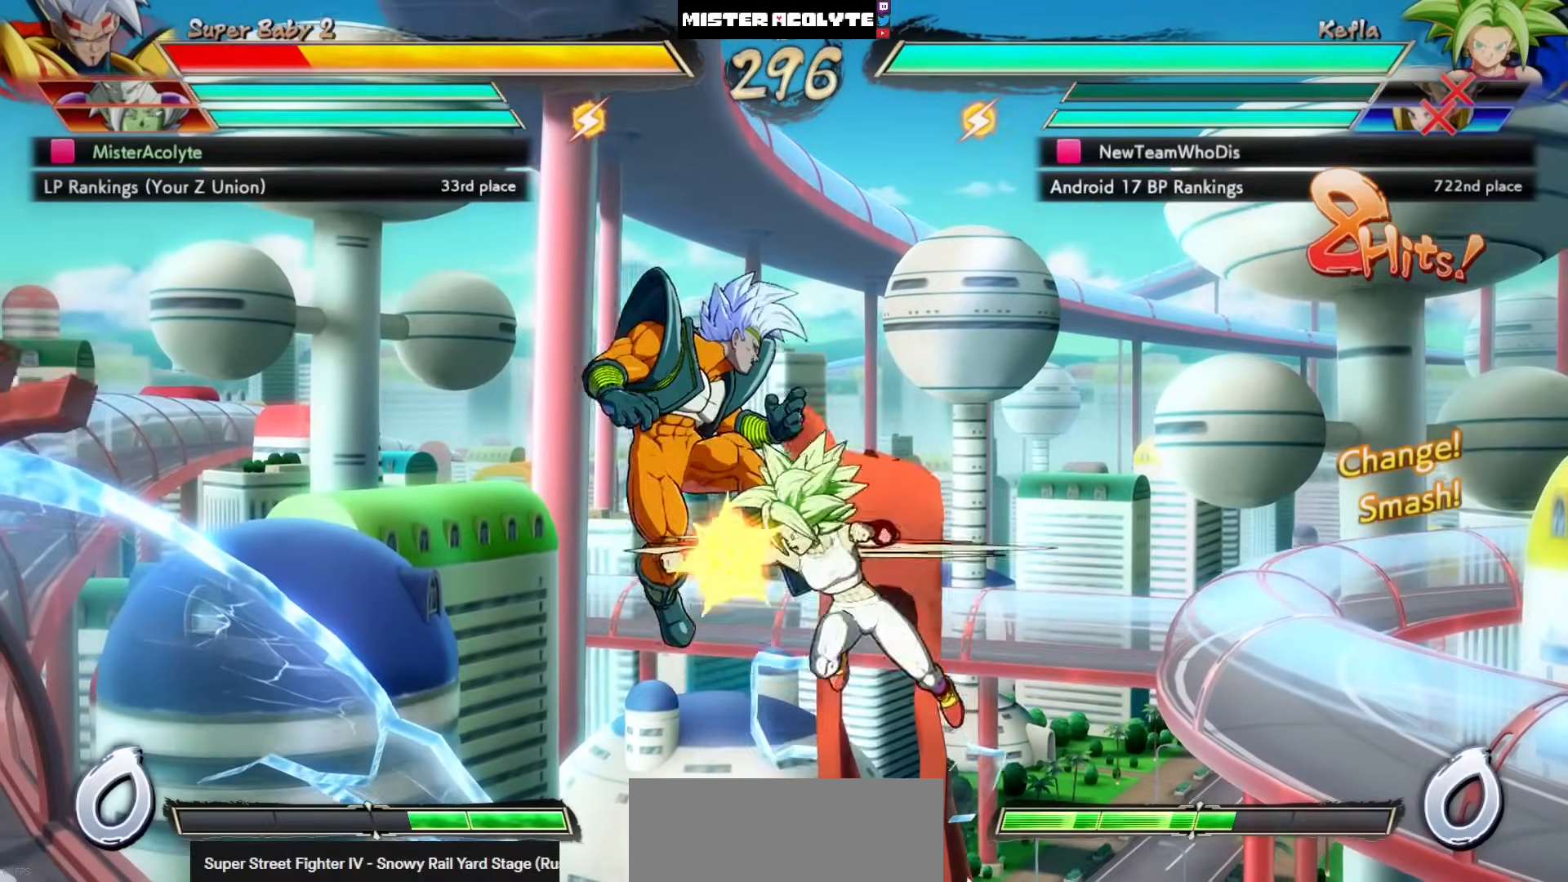
{"buttons": ["SQUARE", "DPAD_LEFT"], "left_stick": "center", "events": []}
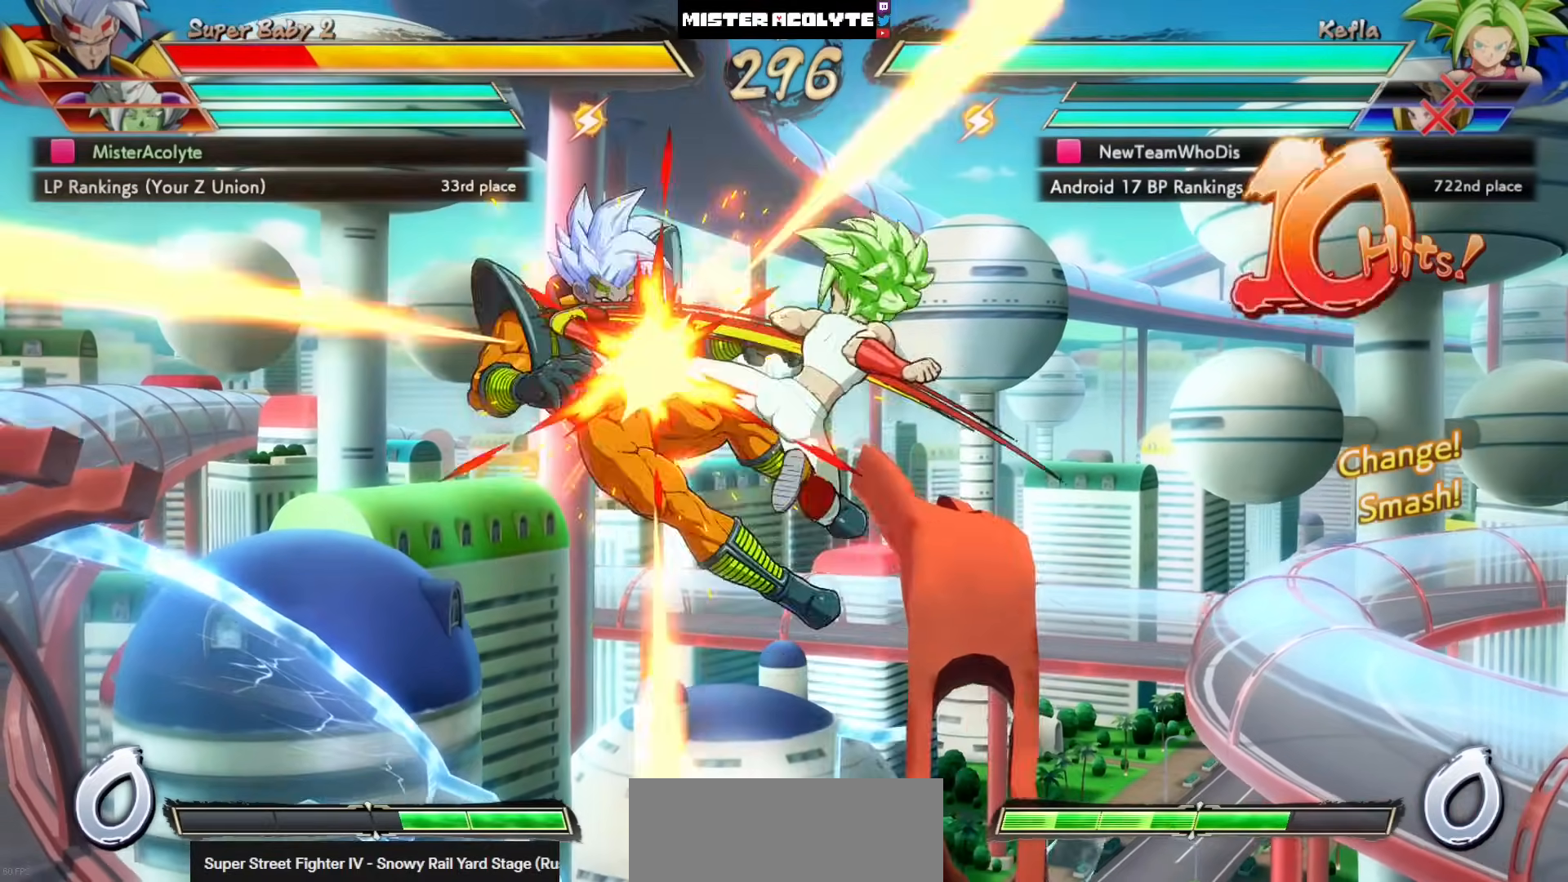
{"buttons": ["SQUARE", "DPAD_LEFT"], "left_stick": "center", "events": []}
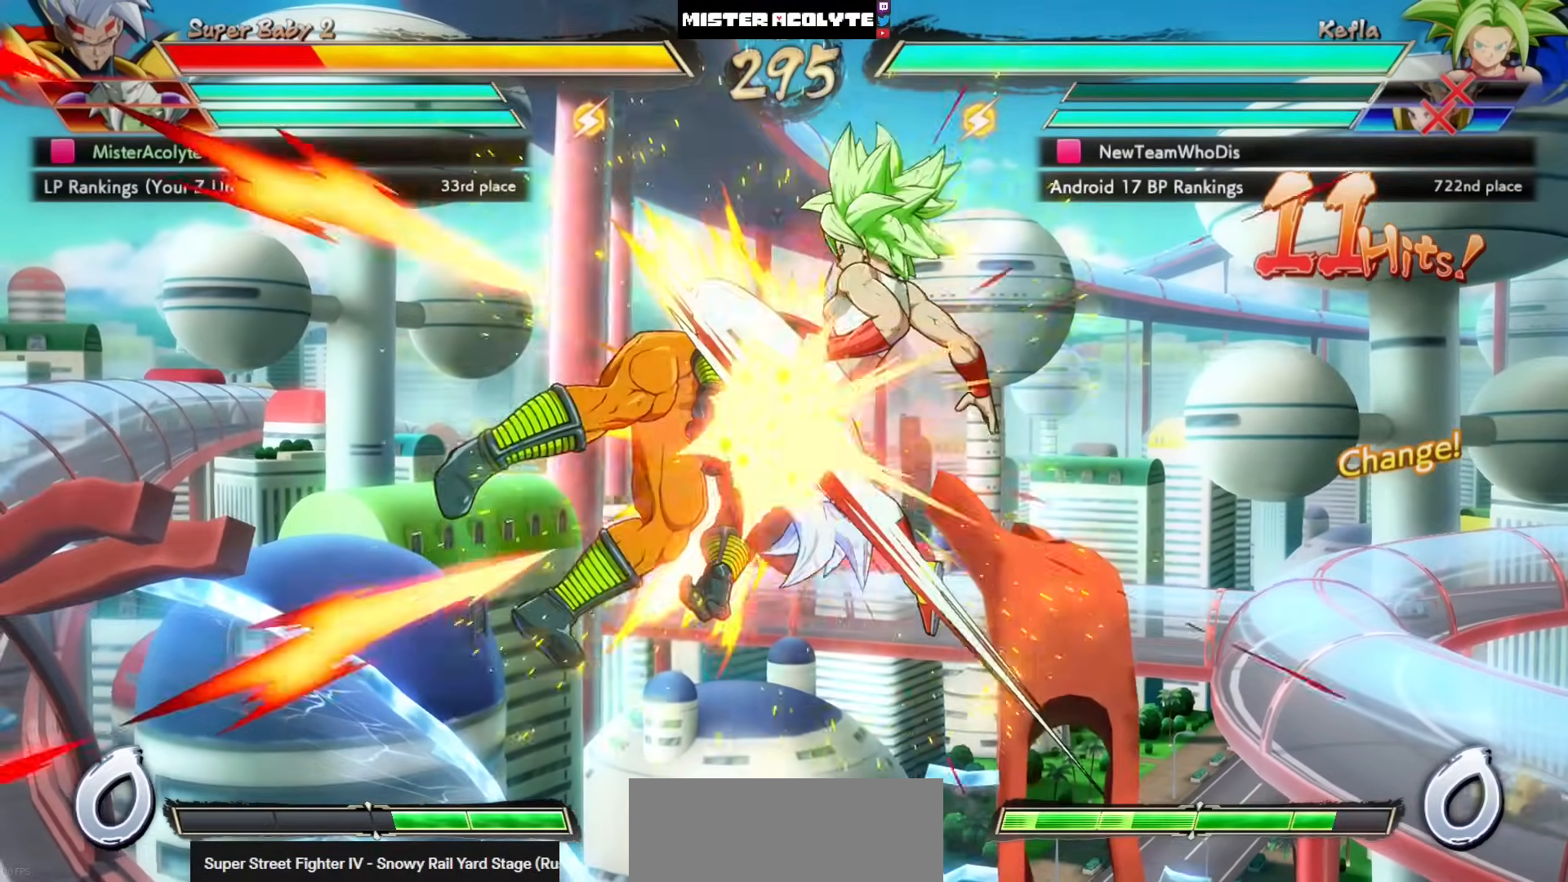
{"buttons": ["SQUARE", "DPAD_LEFT"], "left_stick": "center", "events": []}
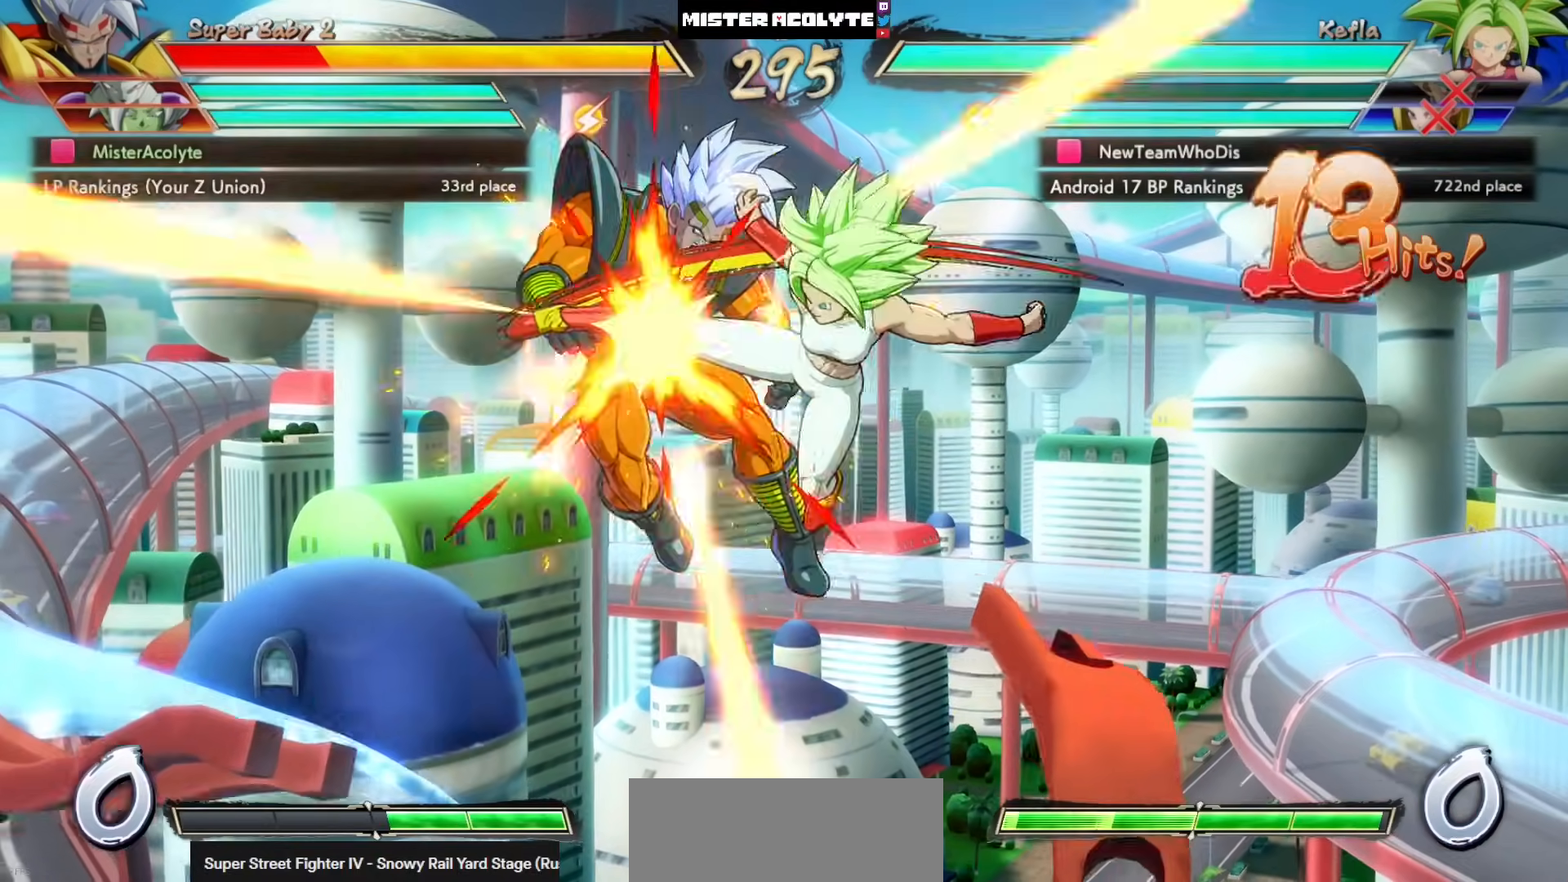
{"buttons": ["SQUARE", "DPAD_LEFT"], "left_stick": "center", "events": []}
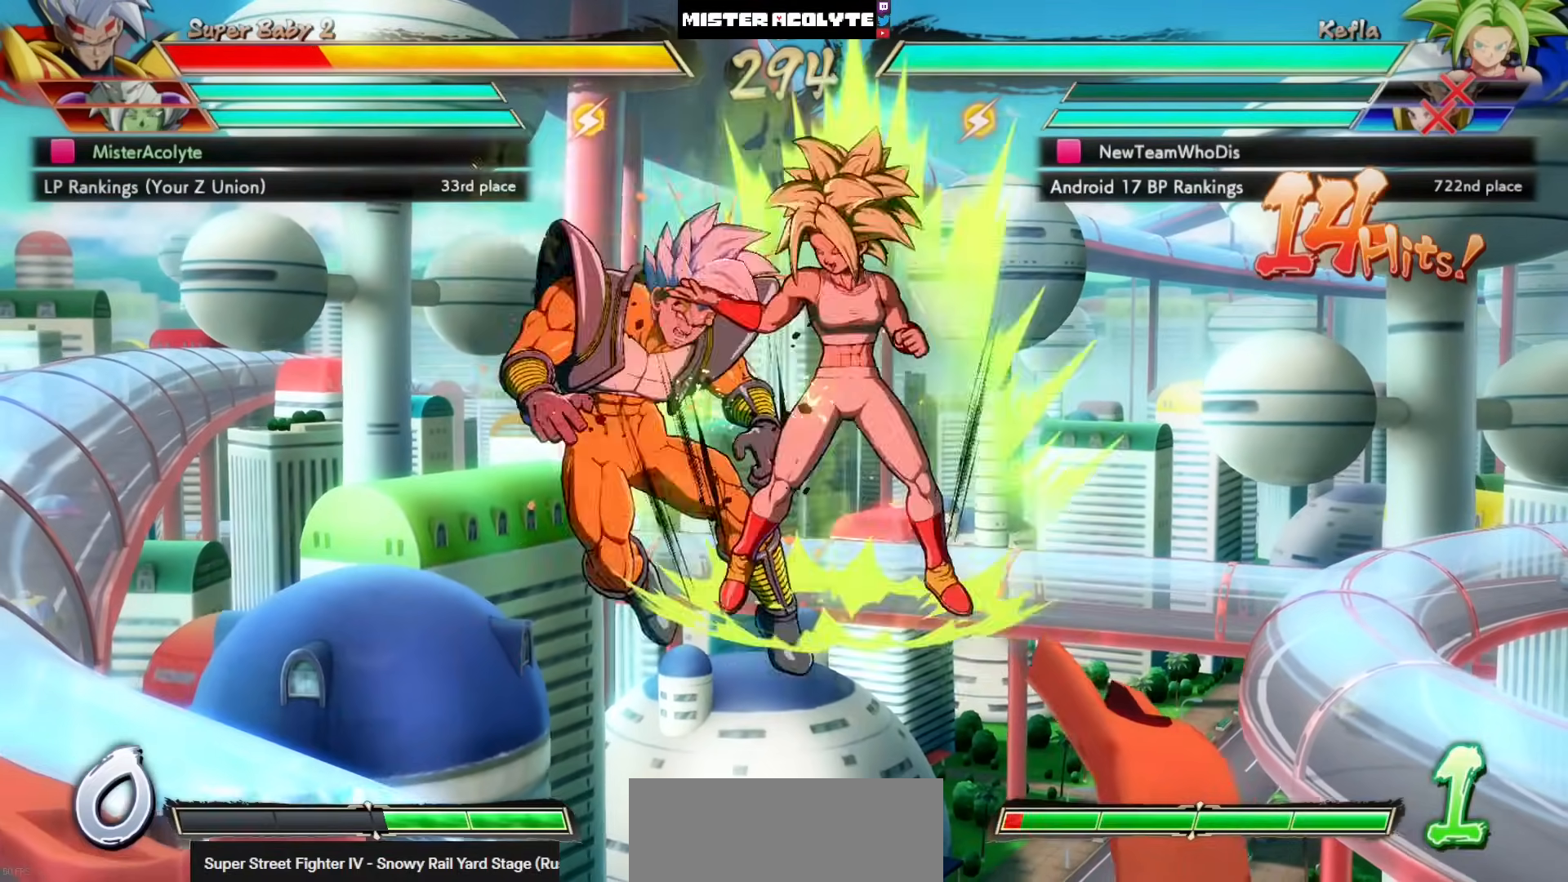
{"buttons": ["SQUARE", "DPAD_LEFT"], "left_stick": "center", "events": []}
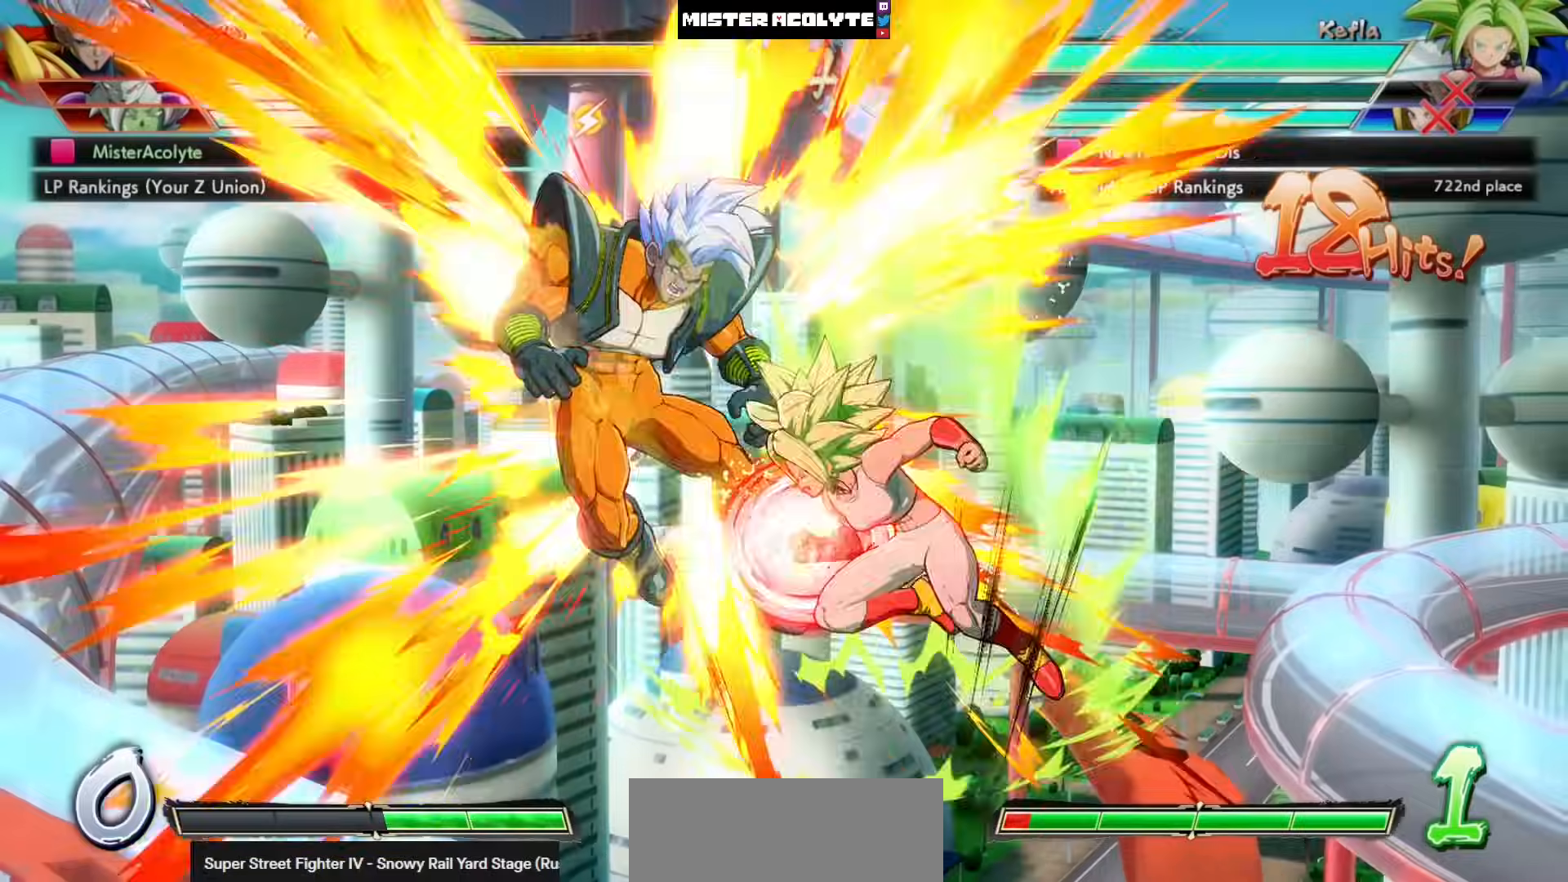
{"buttons": ["SQUARE", "DPAD_LEFT"], "left_stick": "center", "events": []}
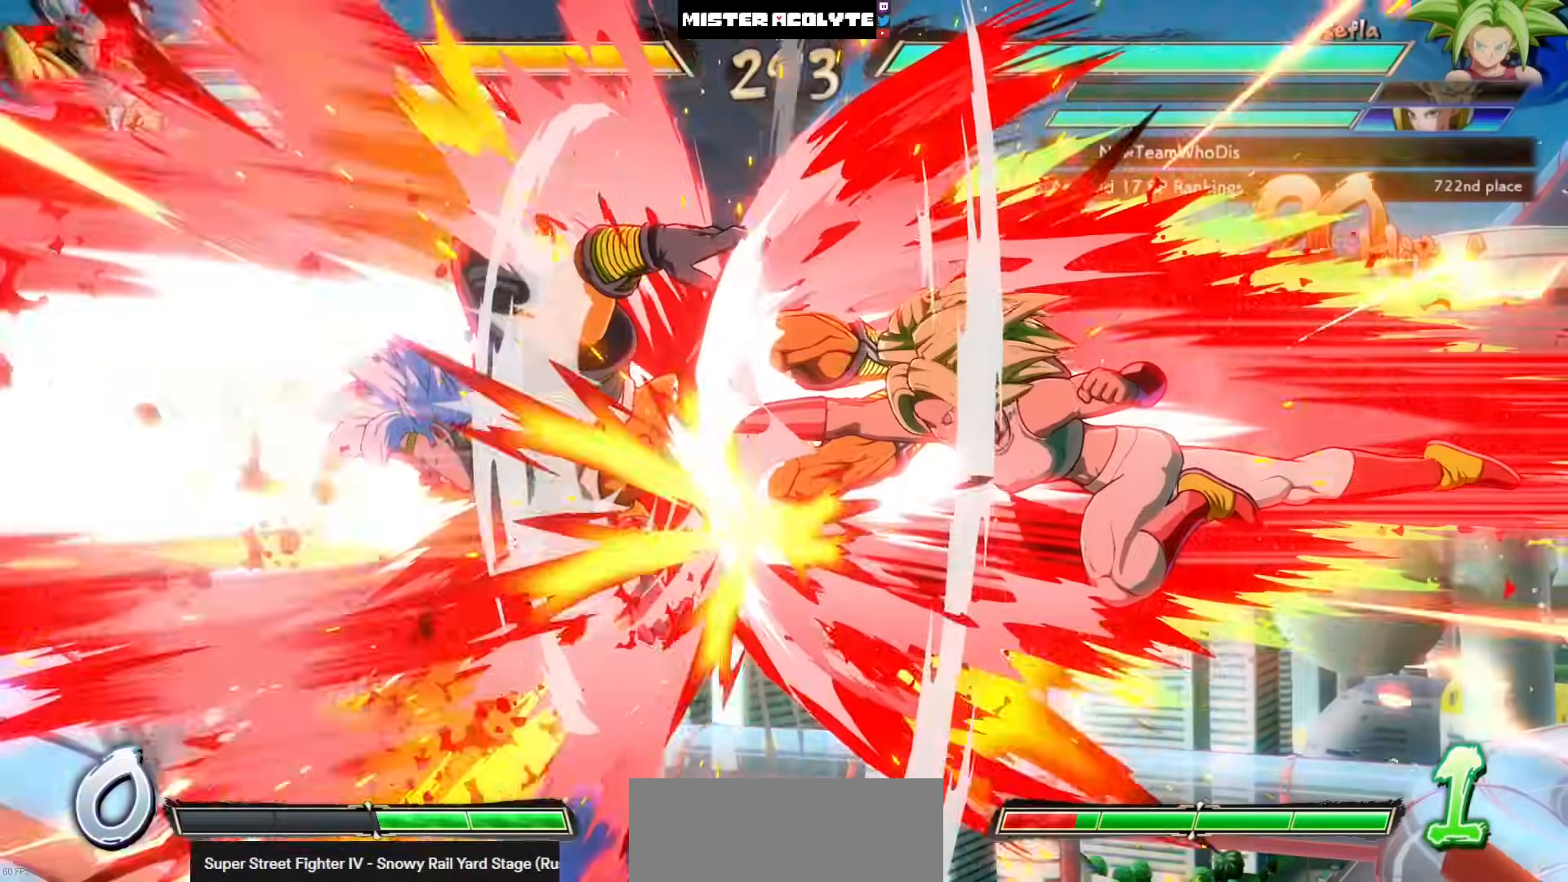
{"buttons": ["SQUARE", "DPAD_LEFT"], "left_stick": "center", "events": []}
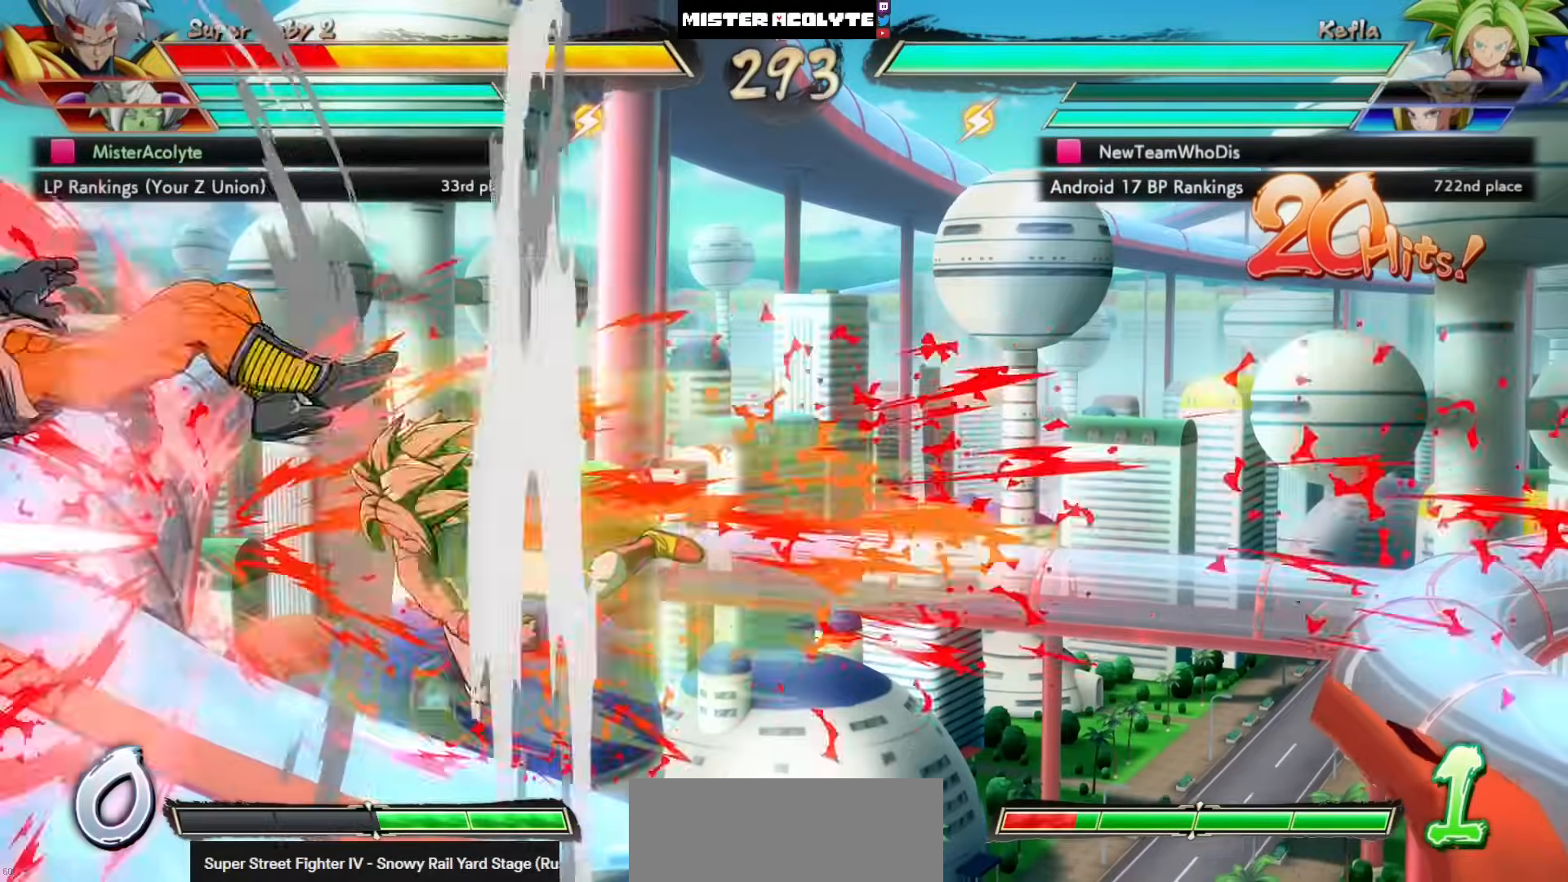
{"buttons": ["SQUARE"], "left_stick": "center", "events": [[183, "DPAD_LEFT", "up"], [317, "SQUARE", "up"], [450, "SQUARE", "down"]]}